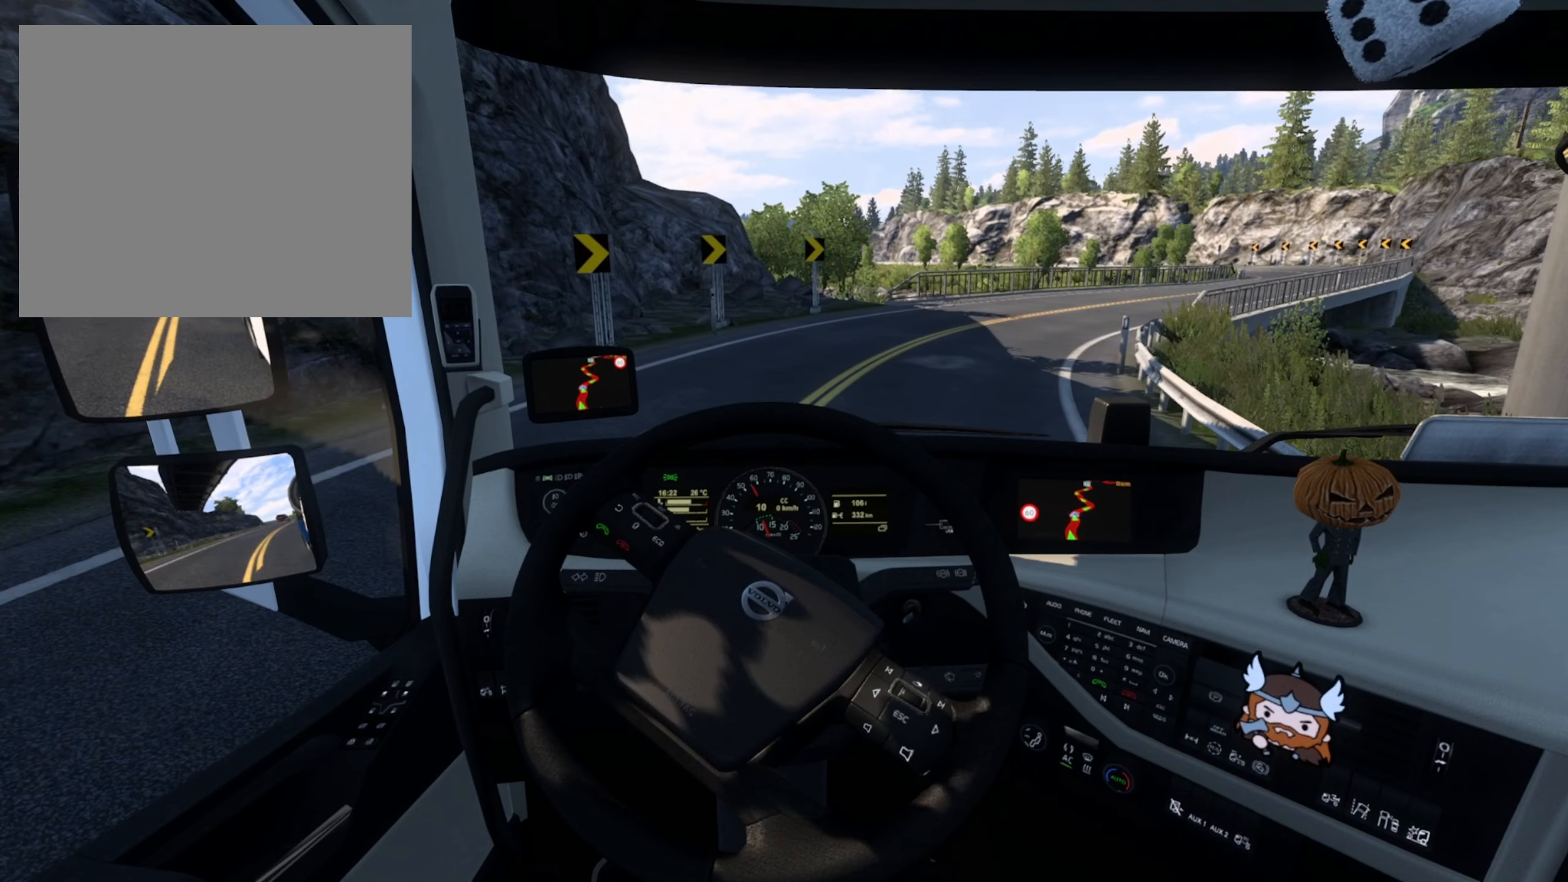
Gameplay with a controller (PlayStation layout); each line is a JSON object with the inputs held at the frame after it. "events" lists button and stick changes between this image and that frame as [ms after this image, input, new state], when the widget could be followed in between.
{"buttons": ["R2"], "left_stick": "right", "right_stick": "center", "events": []}
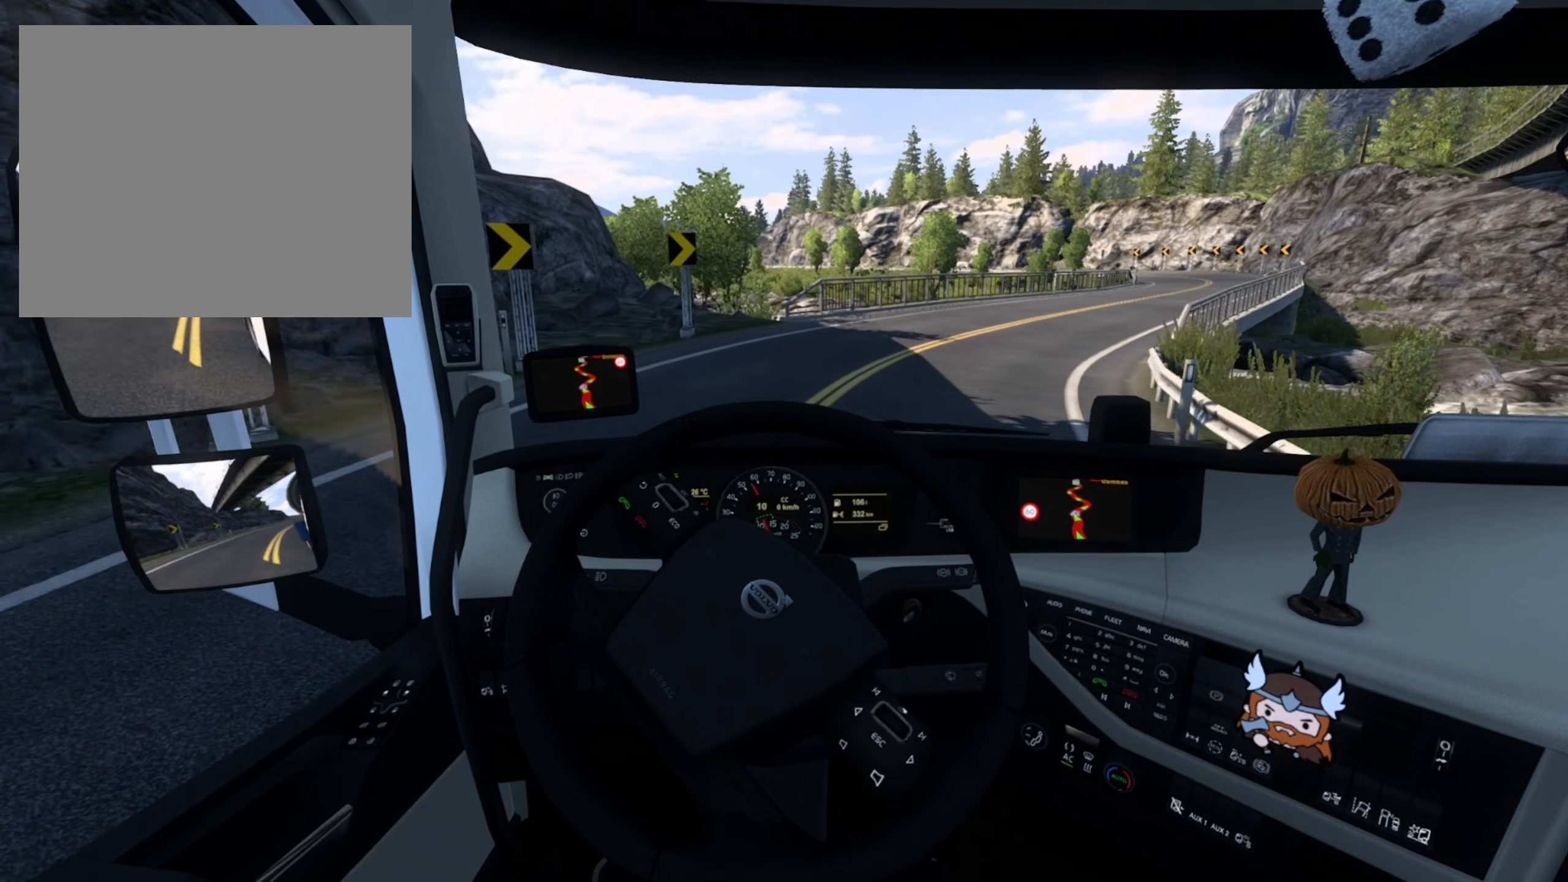
{"buttons": ["R2"], "left_stick": "right", "right_stick": "center", "events": []}
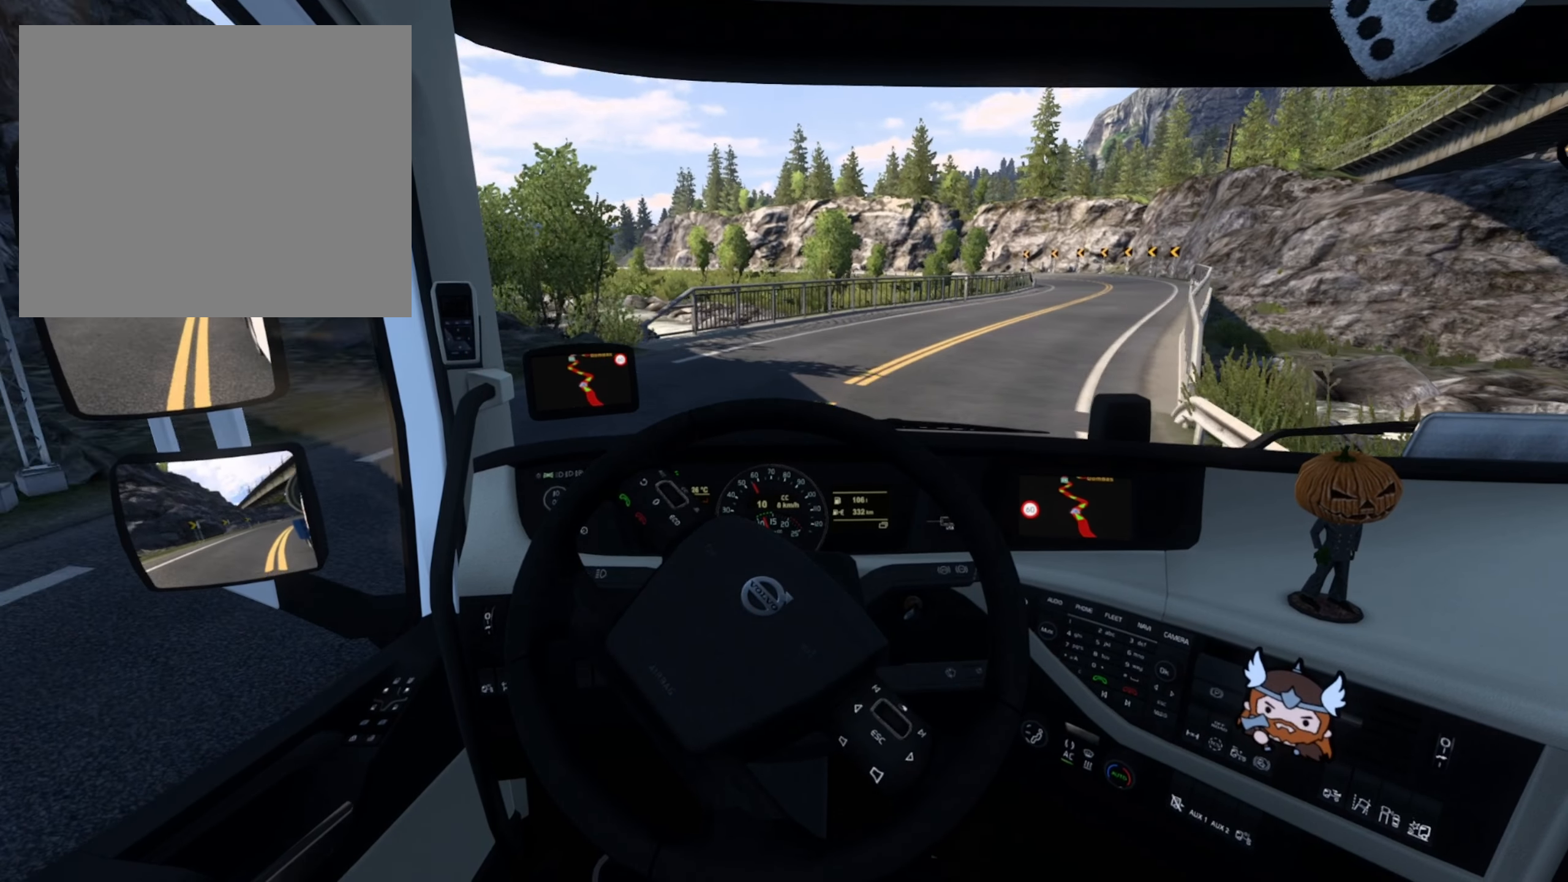
{"buttons": ["R2"], "left_stick": "right", "right_stick": "center", "events": []}
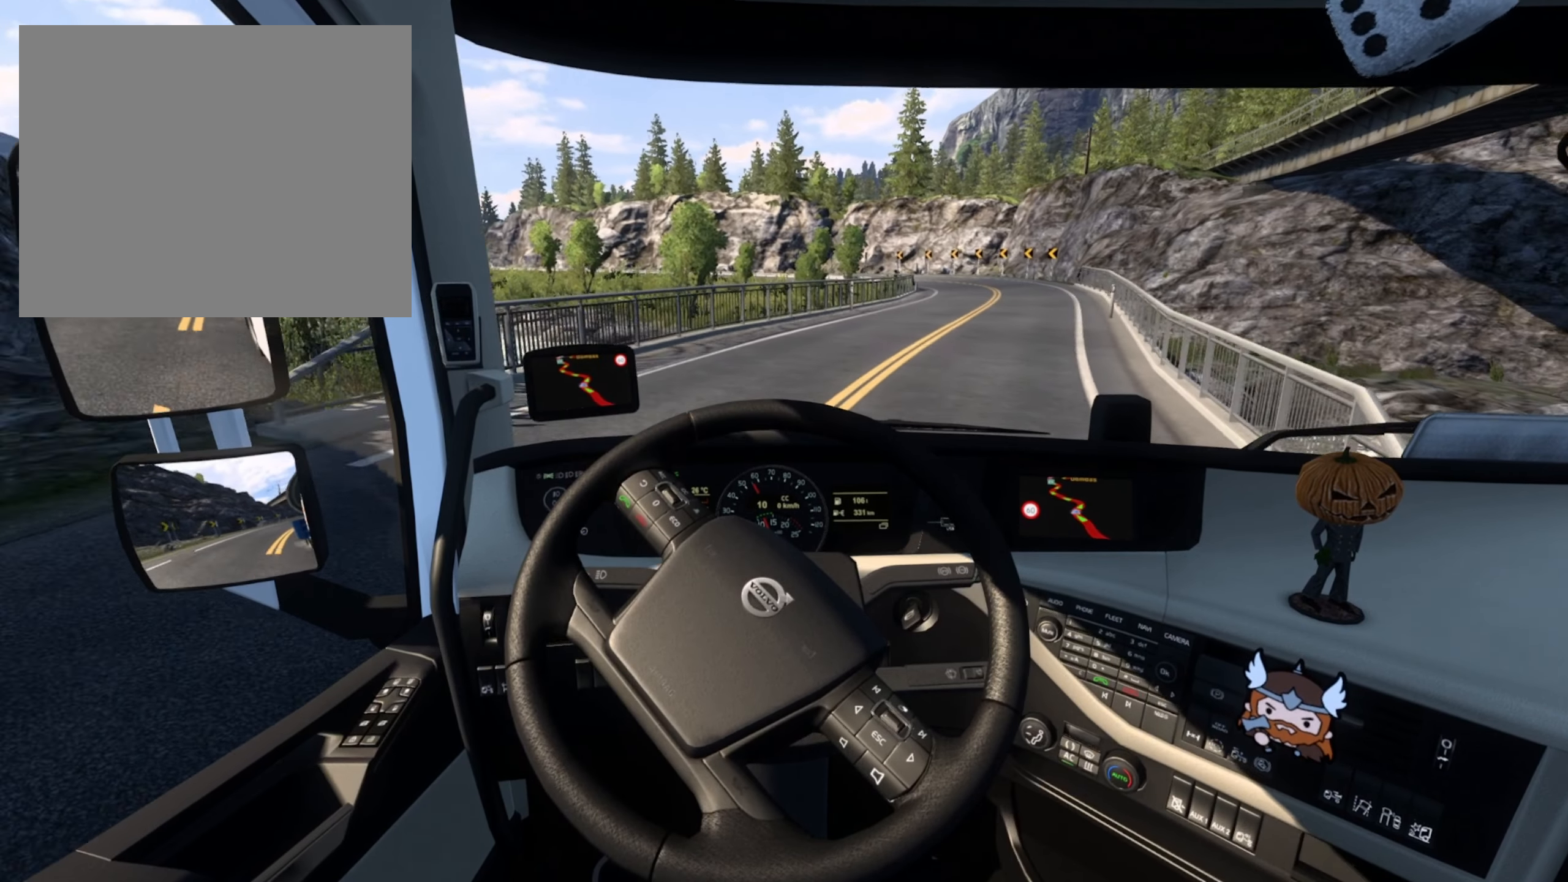
{"buttons": ["R2"], "left_stick": "center", "right_stick": "center", "events": [[466, "left_stick", "center"]]}
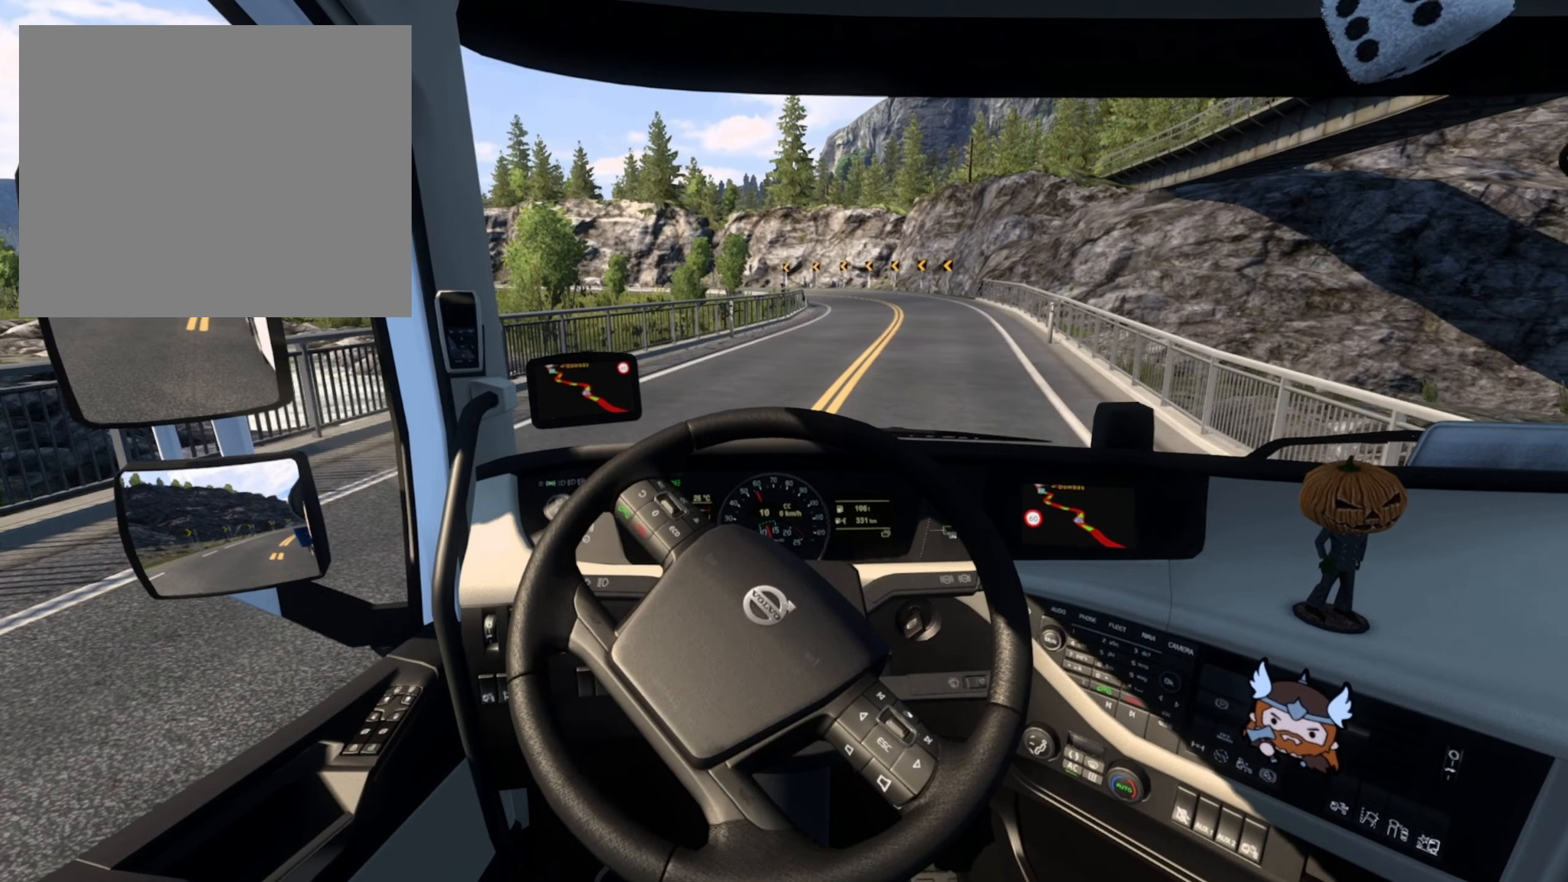
{"buttons": ["R2"], "left_stick": "center", "right_stick": "center", "events": []}
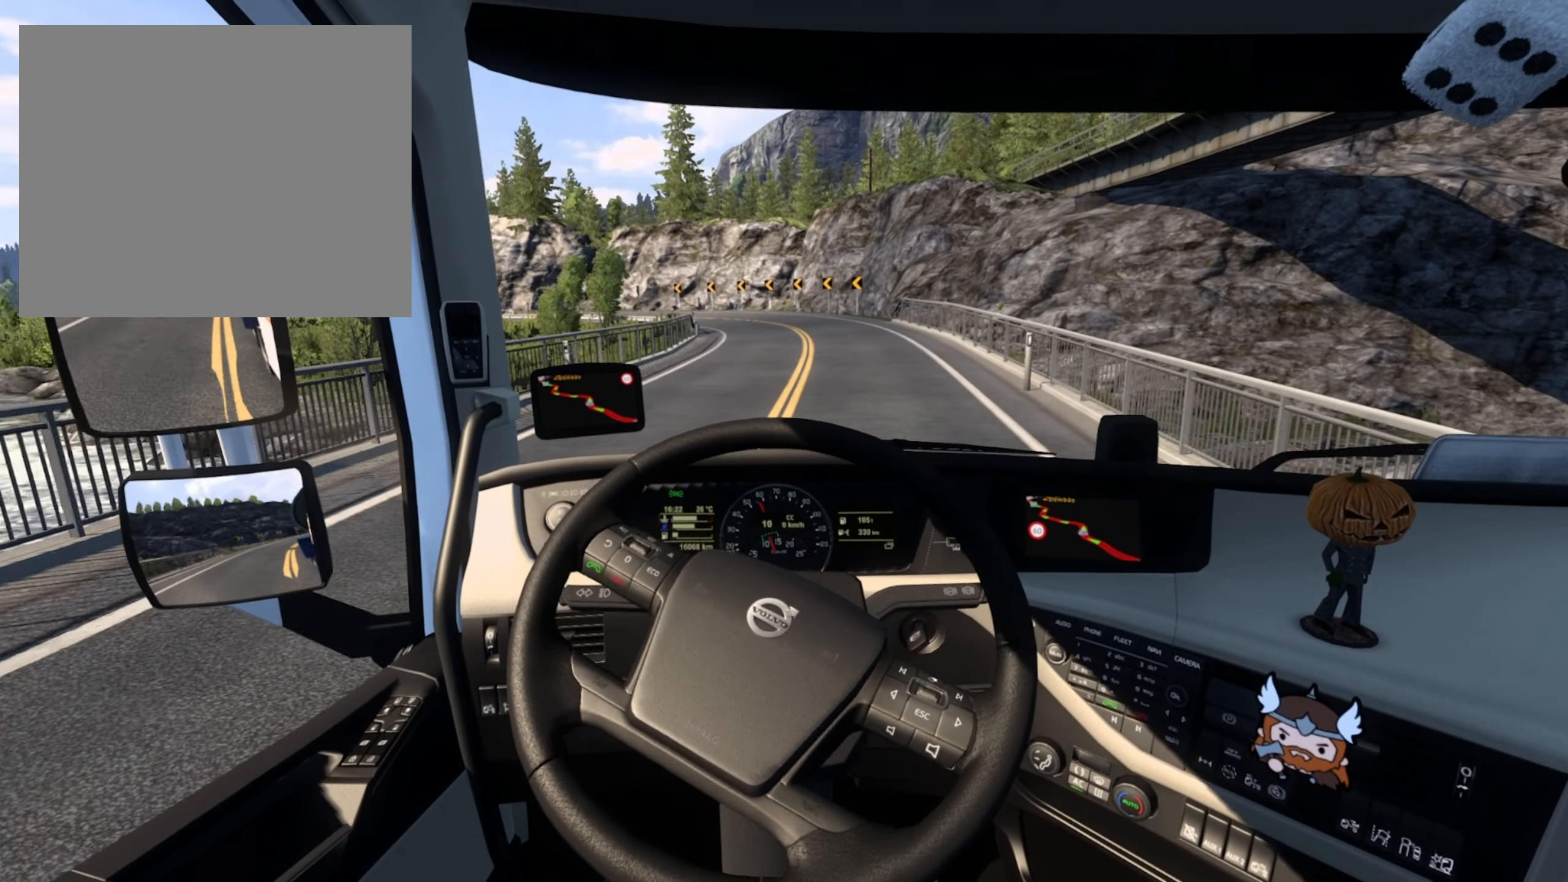
{"buttons": ["R2"], "left_stick": "center", "right_stick": "center", "events": []}
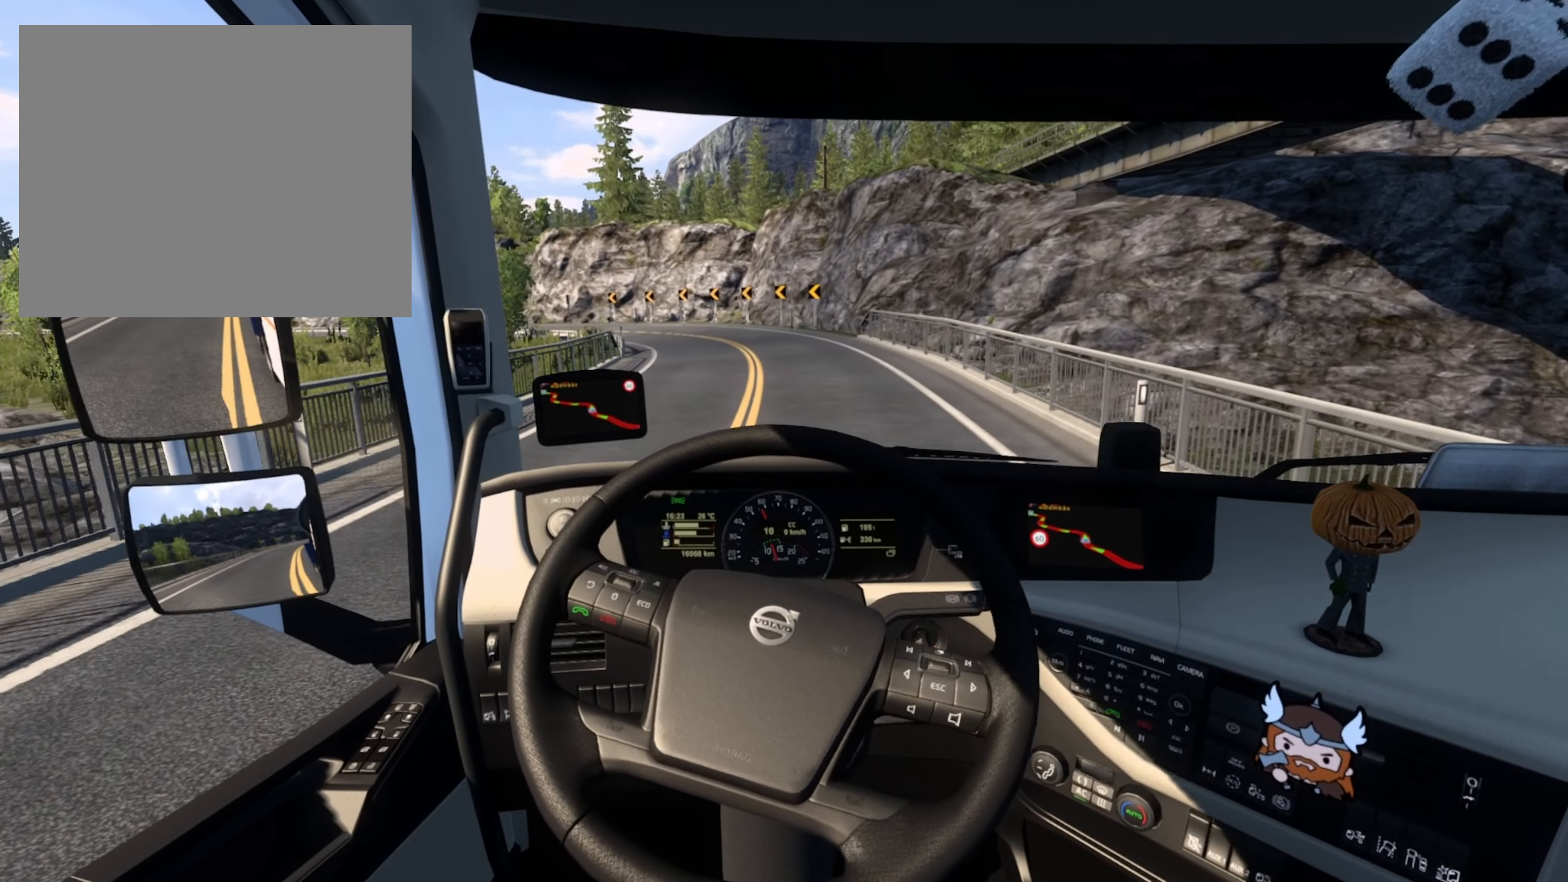
{"buttons": [], "left_stick": "left", "right_stick": "center", "events": [[350, "R2", "up"], [400, "left_stick", "left"]]}
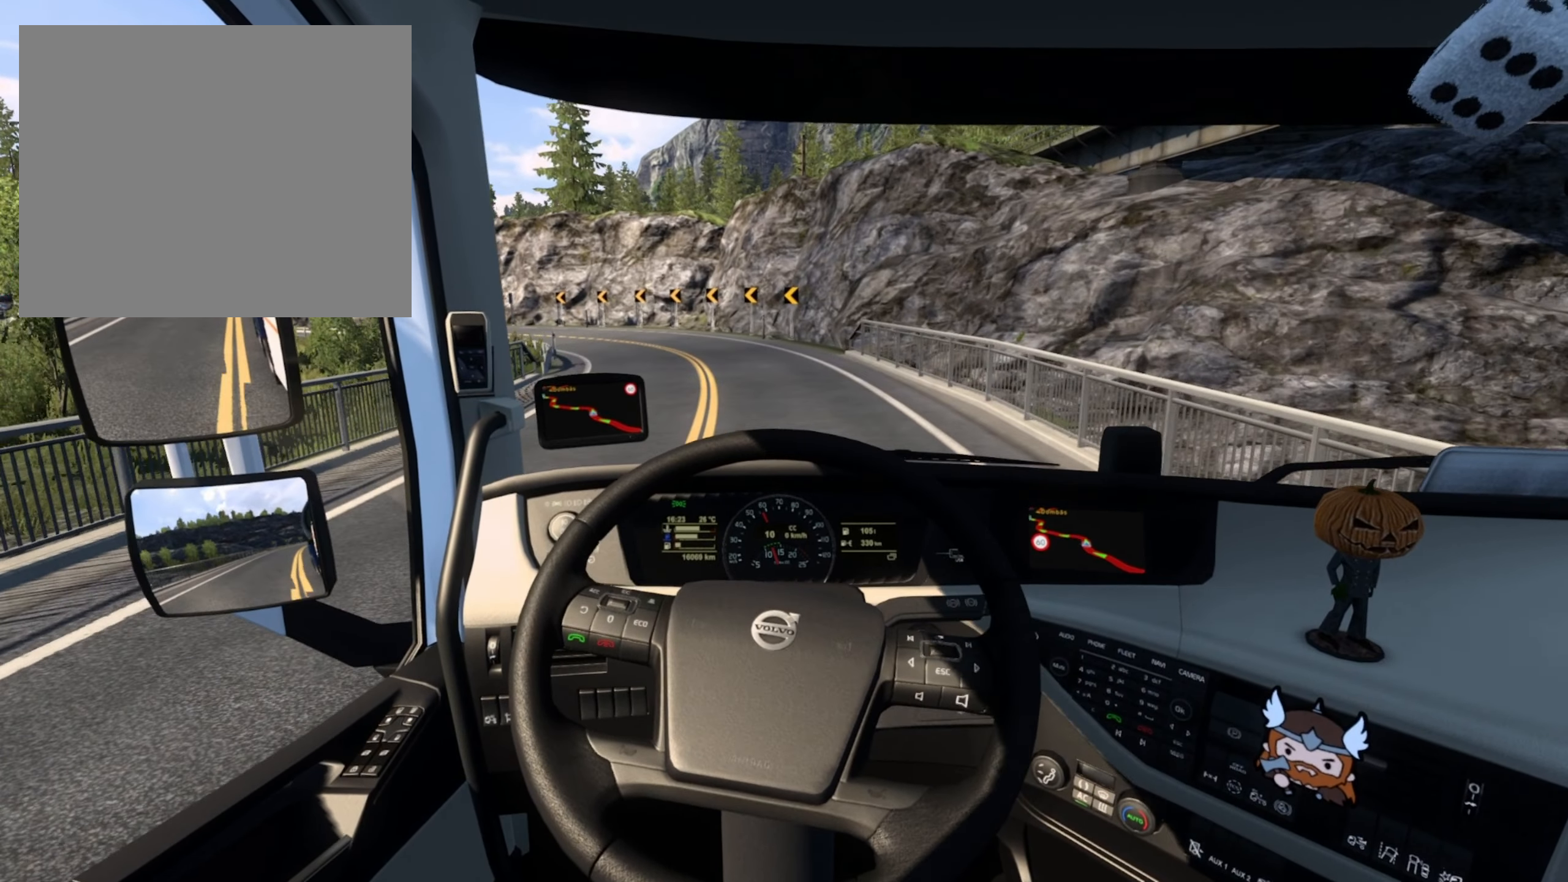
{"buttons": [], "left_stick": "left", "right_stick": "center", "events": [[333, "L2", "down"], [466, "L2", "up"]]}
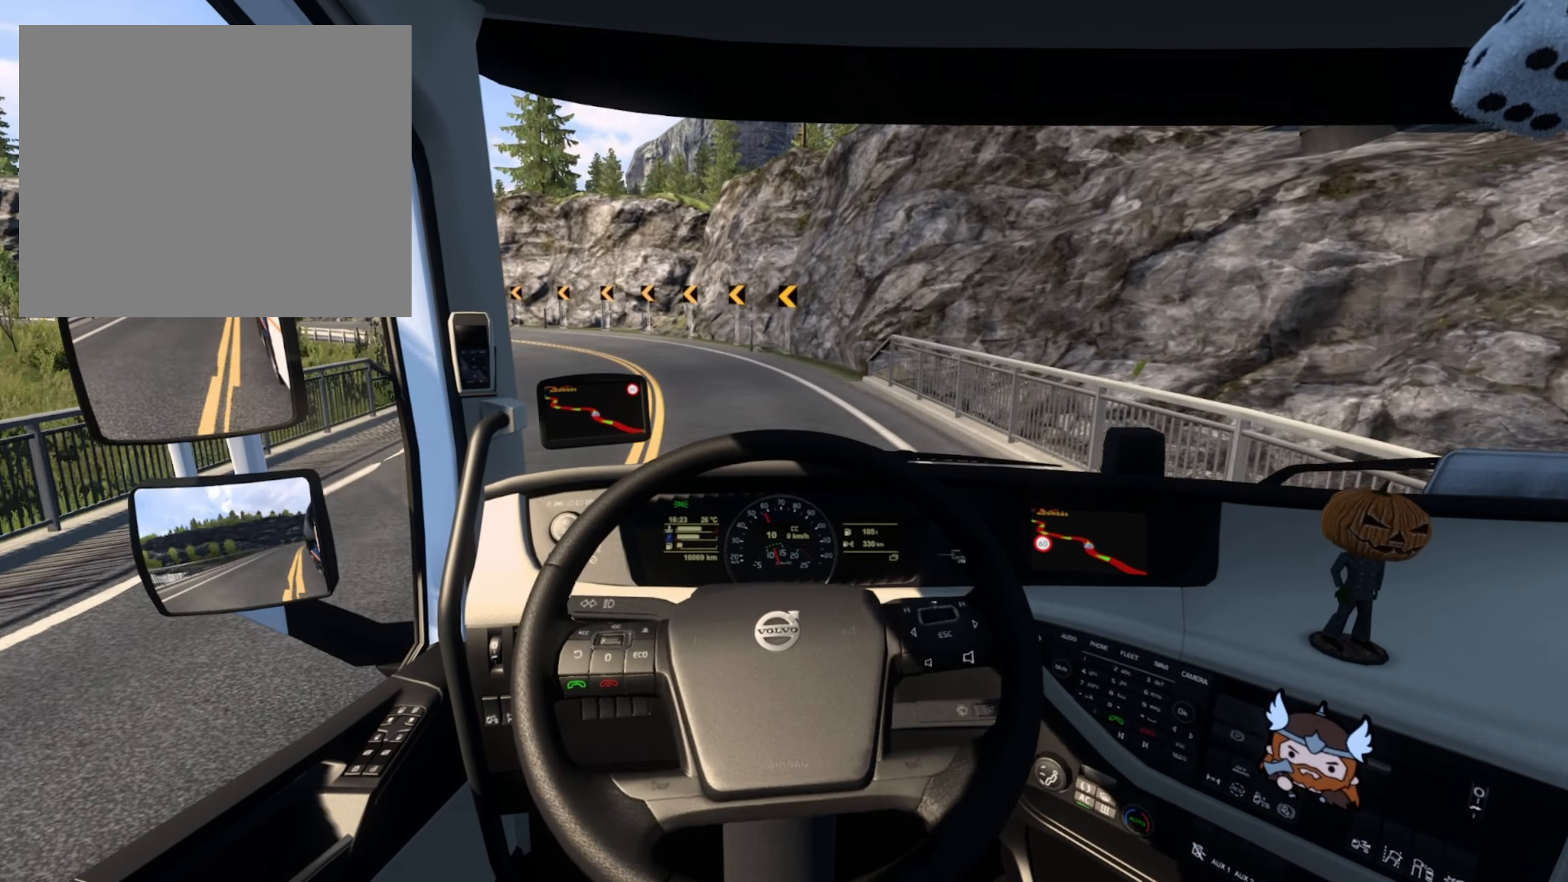
{"buttons": [], "left_stick": "left", "right_stick": "center", "events": [[333, "SQUARE", "down"], [483, "SQUARE", "up"]]}
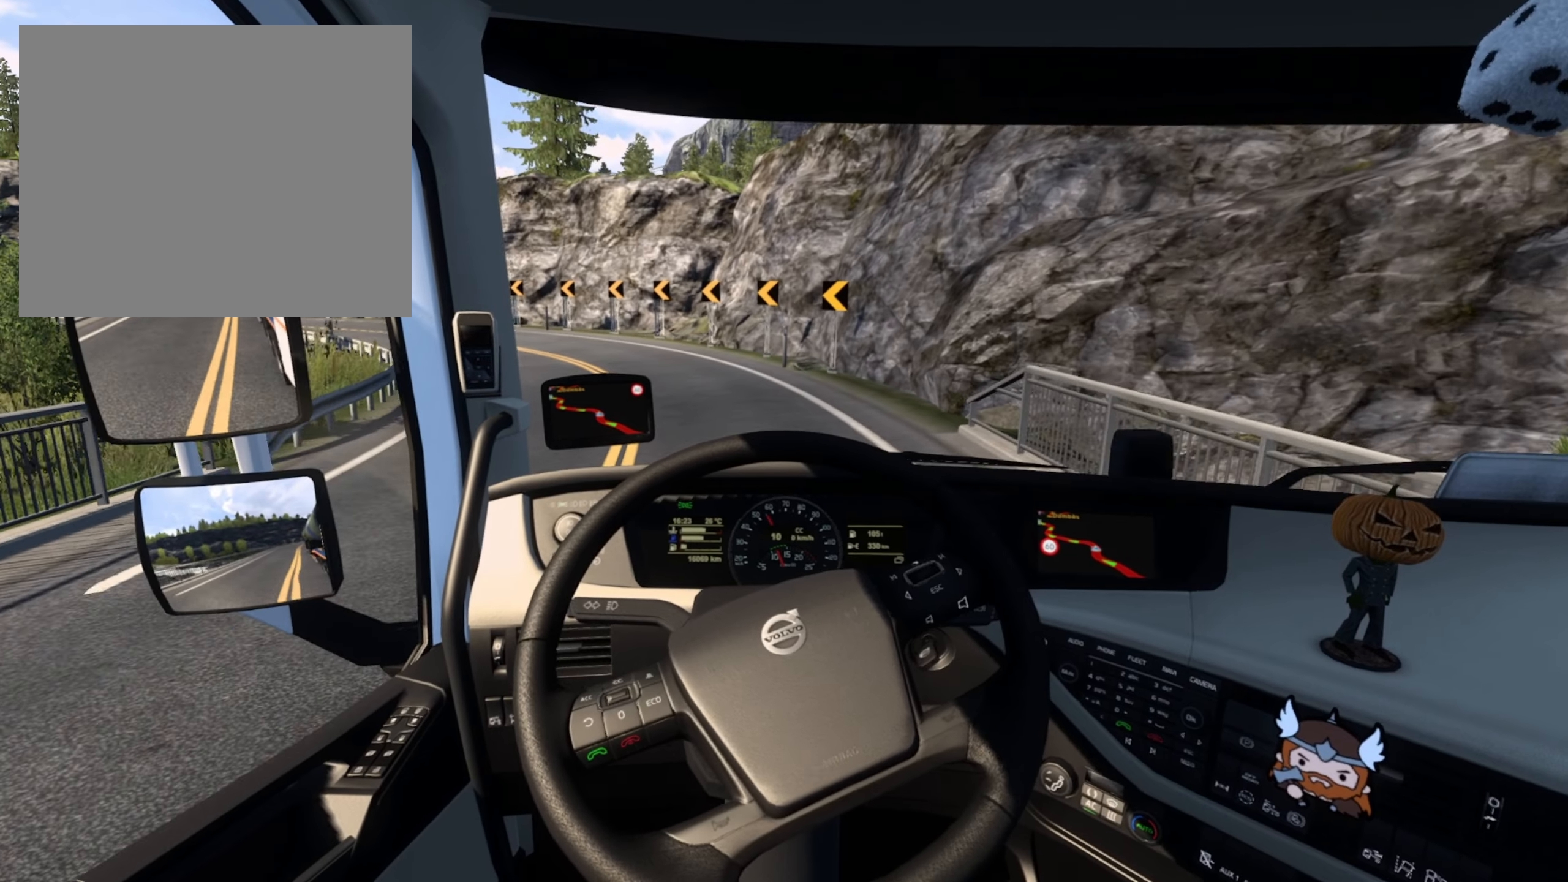
{"buttons": ["R2"], "left_stick": "left", "right_stick": "center", "events": [[333, "R2", "down"]]}
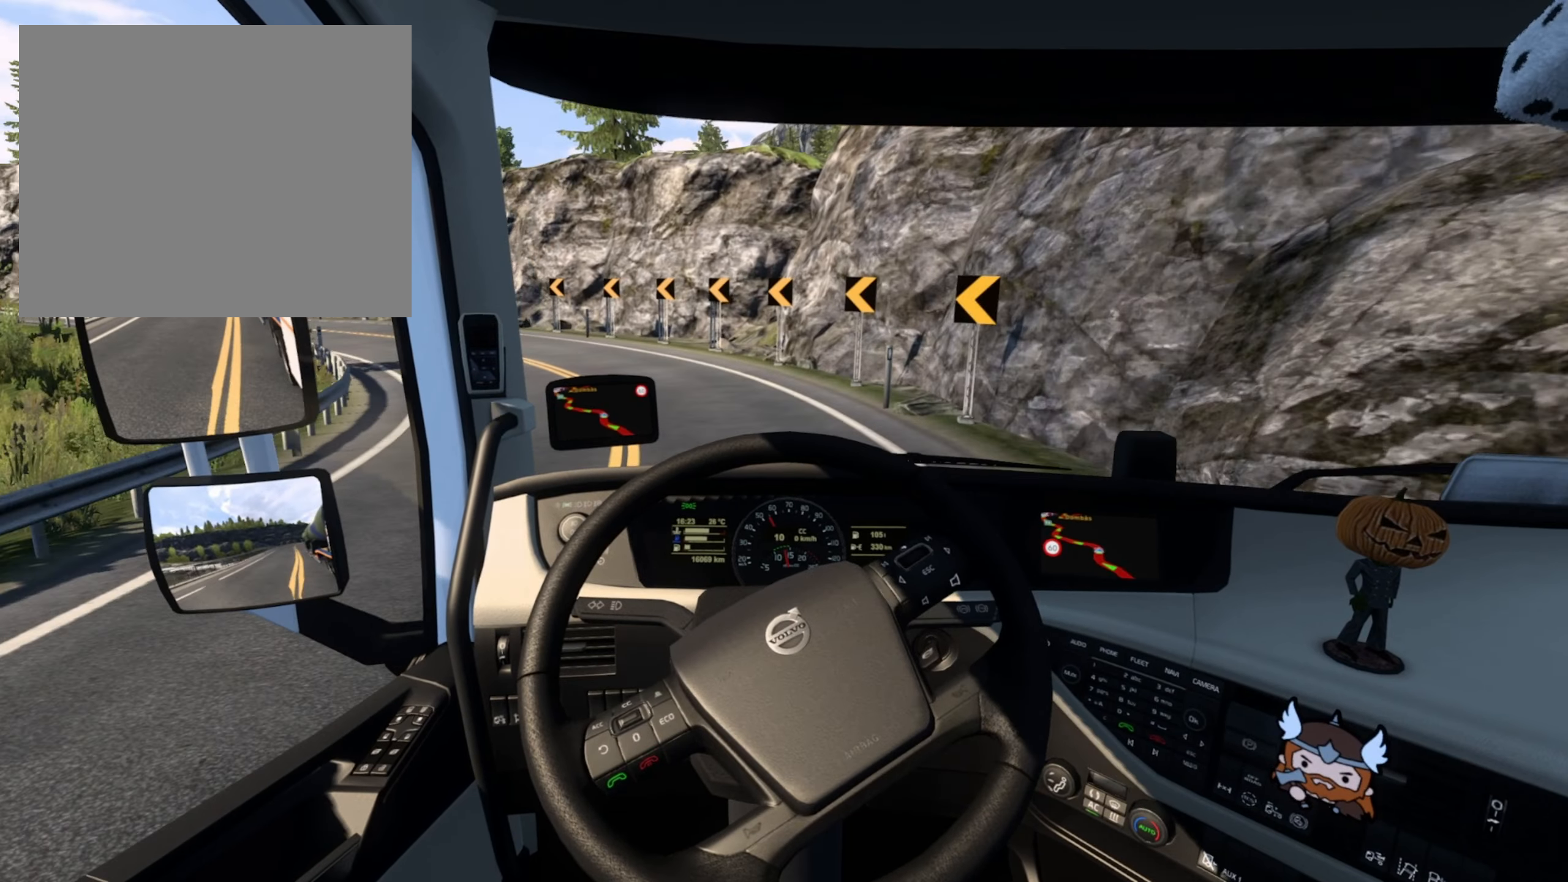
{"buttons": [], "left_stick": "left", "right_stick": "center", "events": [[166, "R2", "up"]]}
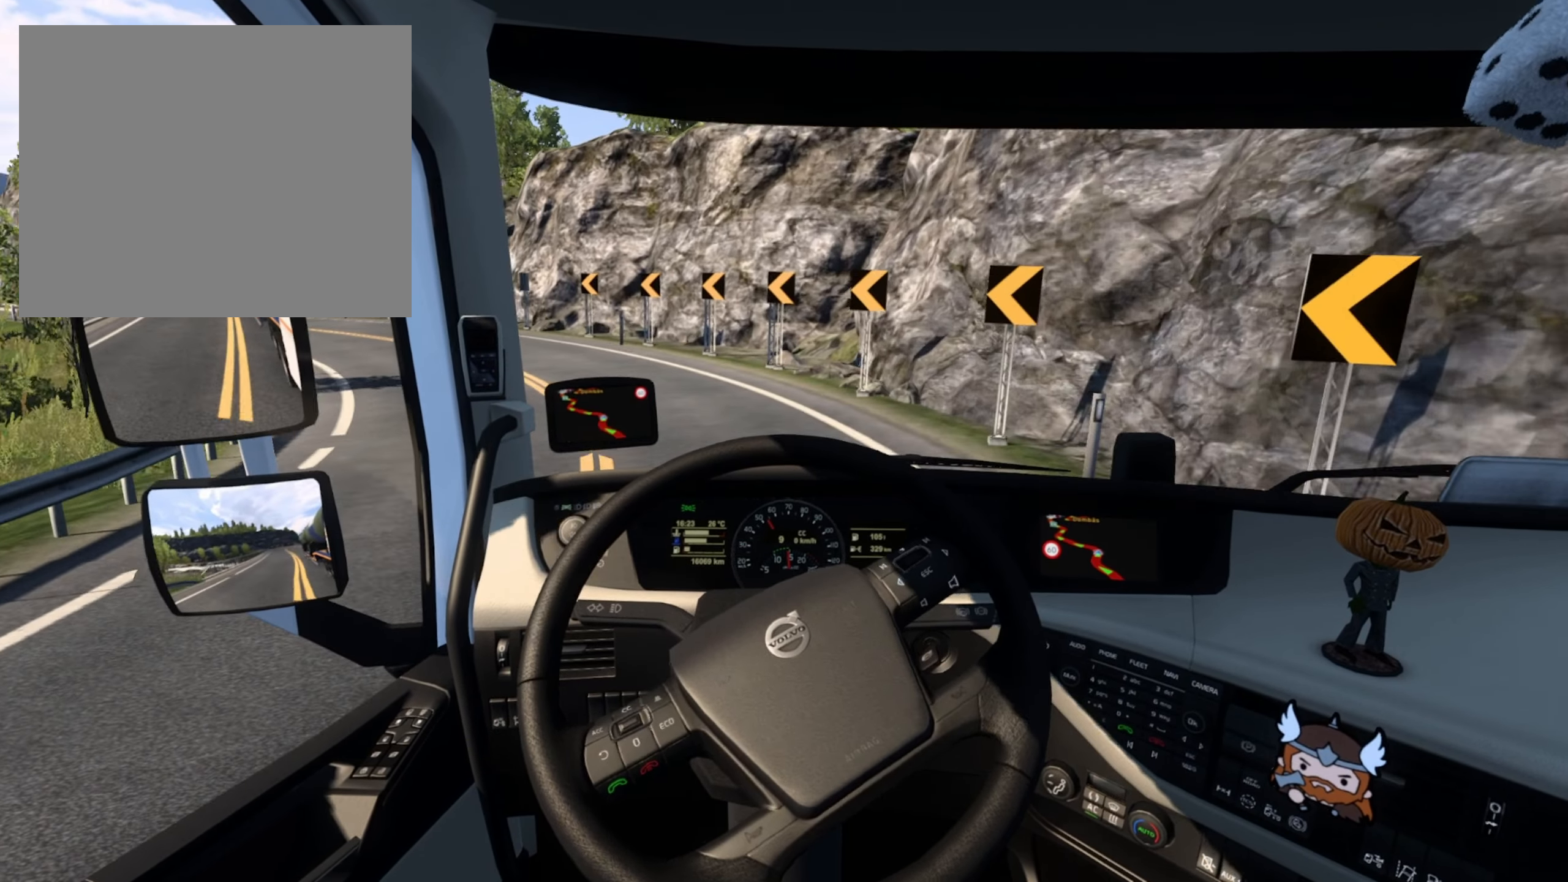
{"buttons": [], "left_stick": "left", "right_stick": "center", "events": []}
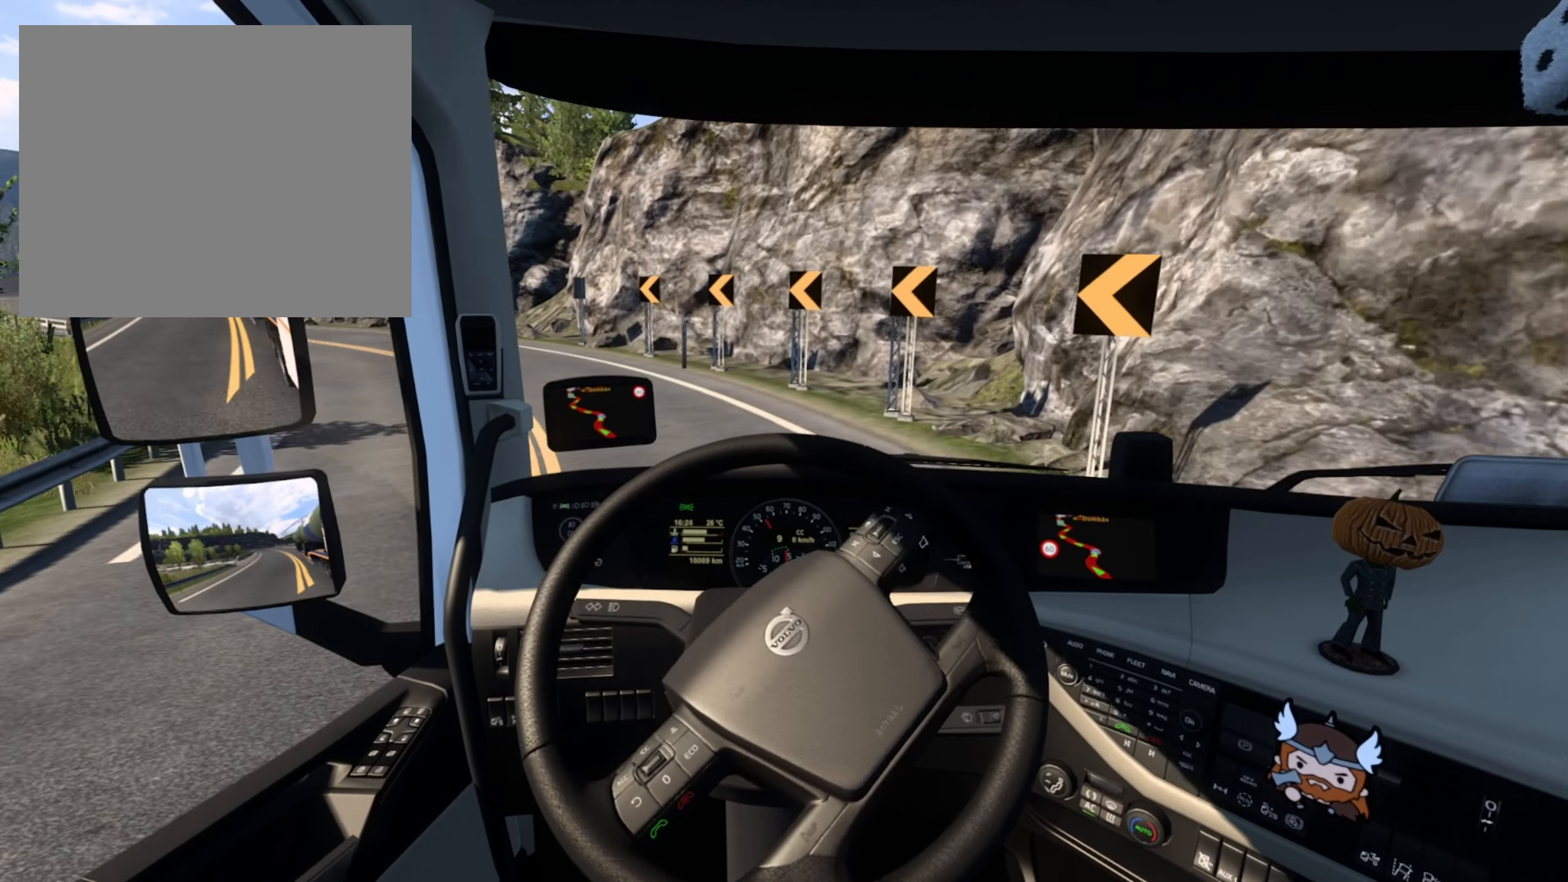
{"buttons": ["R2"], "left_stick": "left", "right_stick": "center", "events": [[266, "R2", "down"]]}
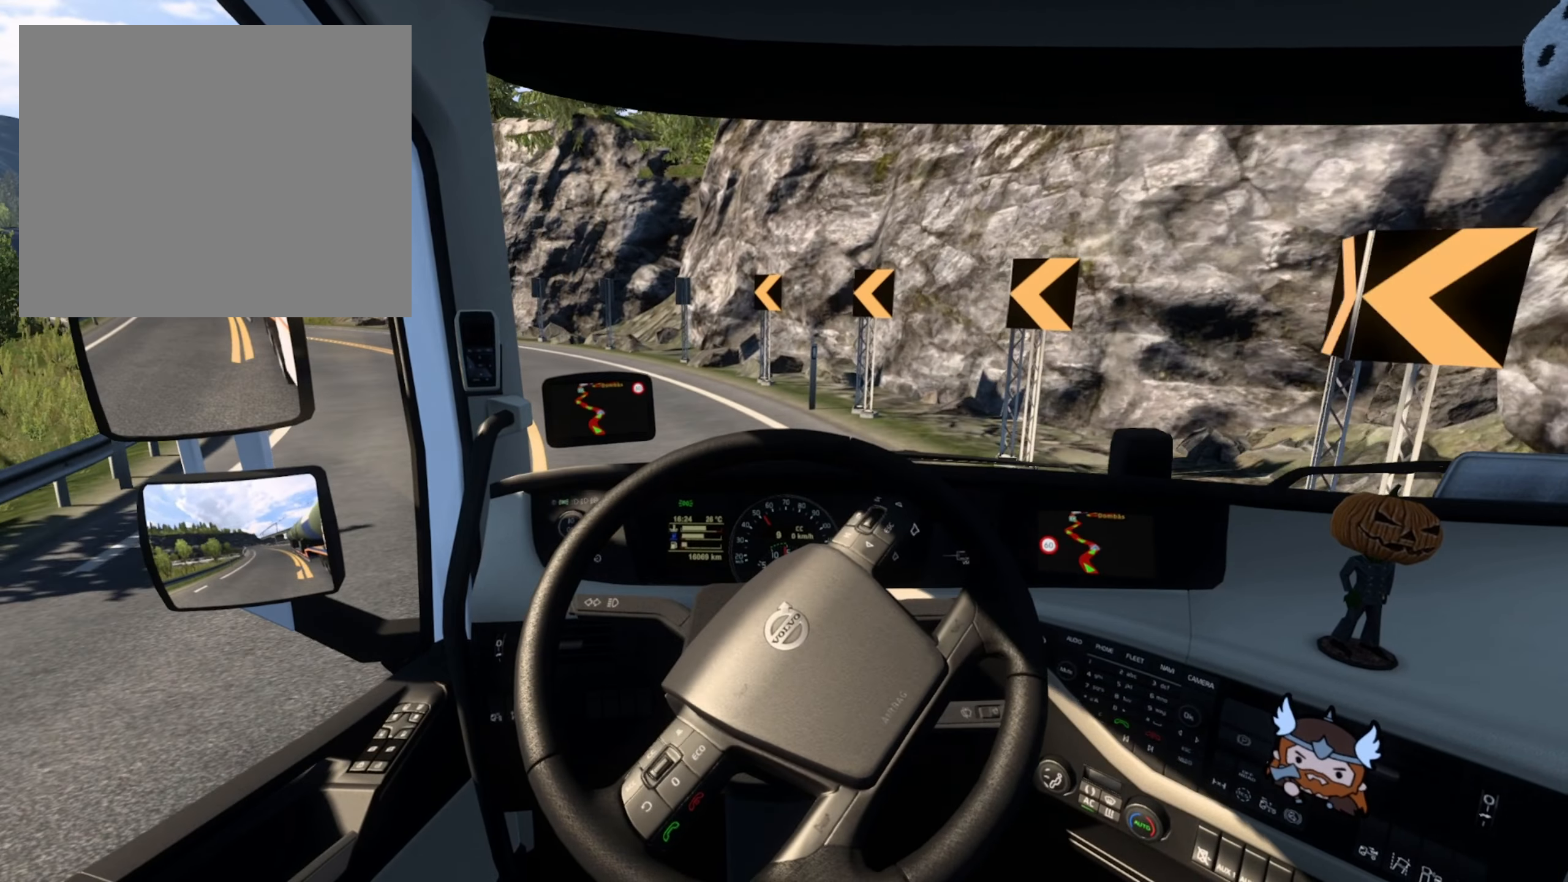
{"buttons": ["R2"], "left_stick": "left", "right_stick": "center", "events": []}
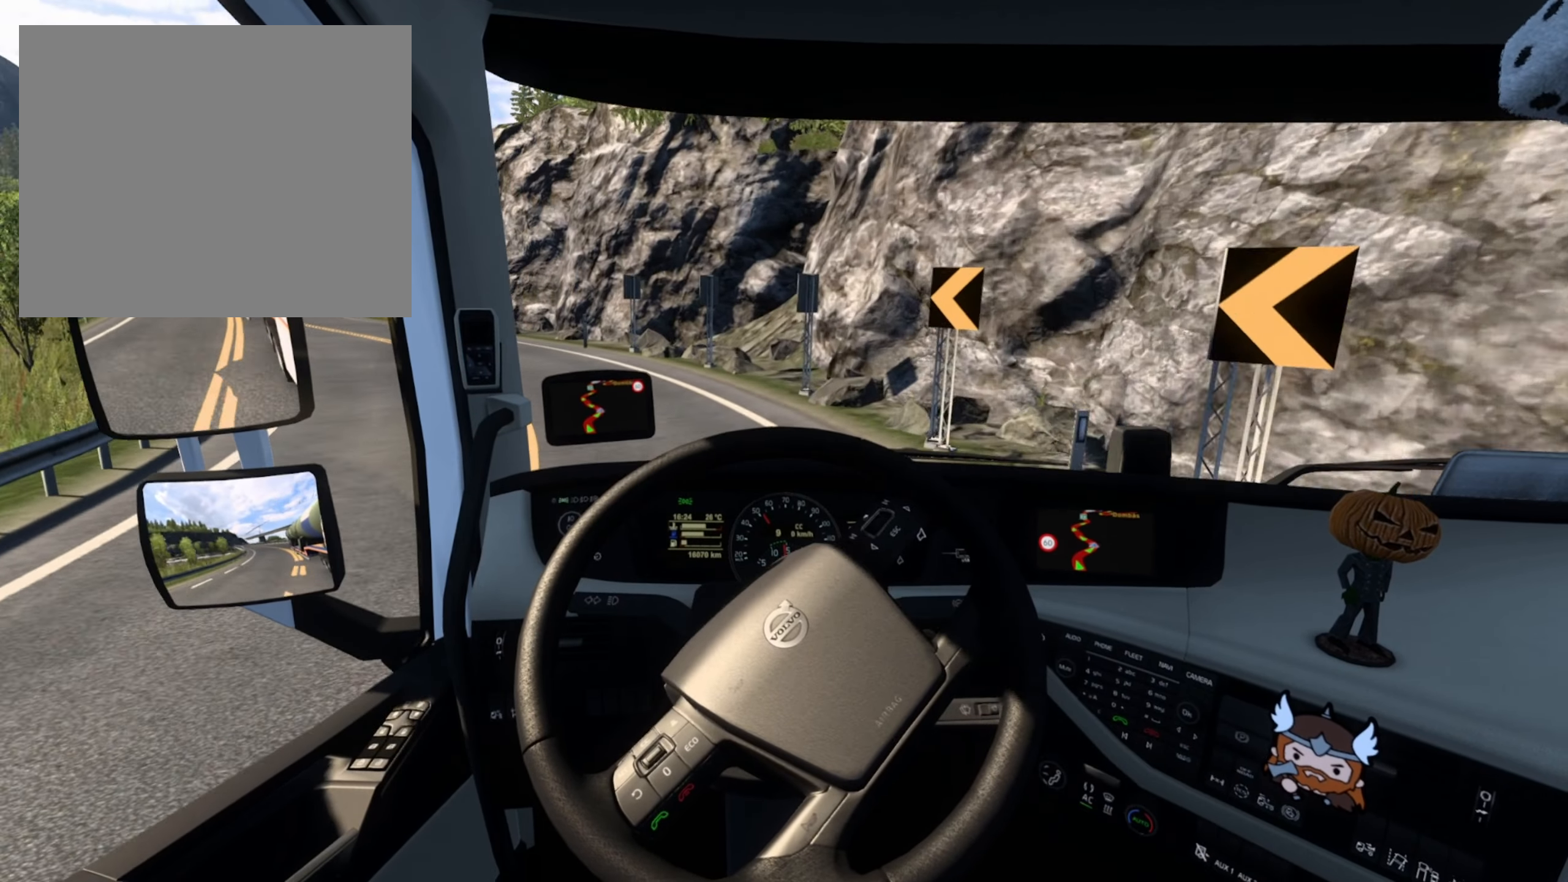
{"buttons": ["R2"], "left_stick": "left", "right_stick": "center", "events": []}
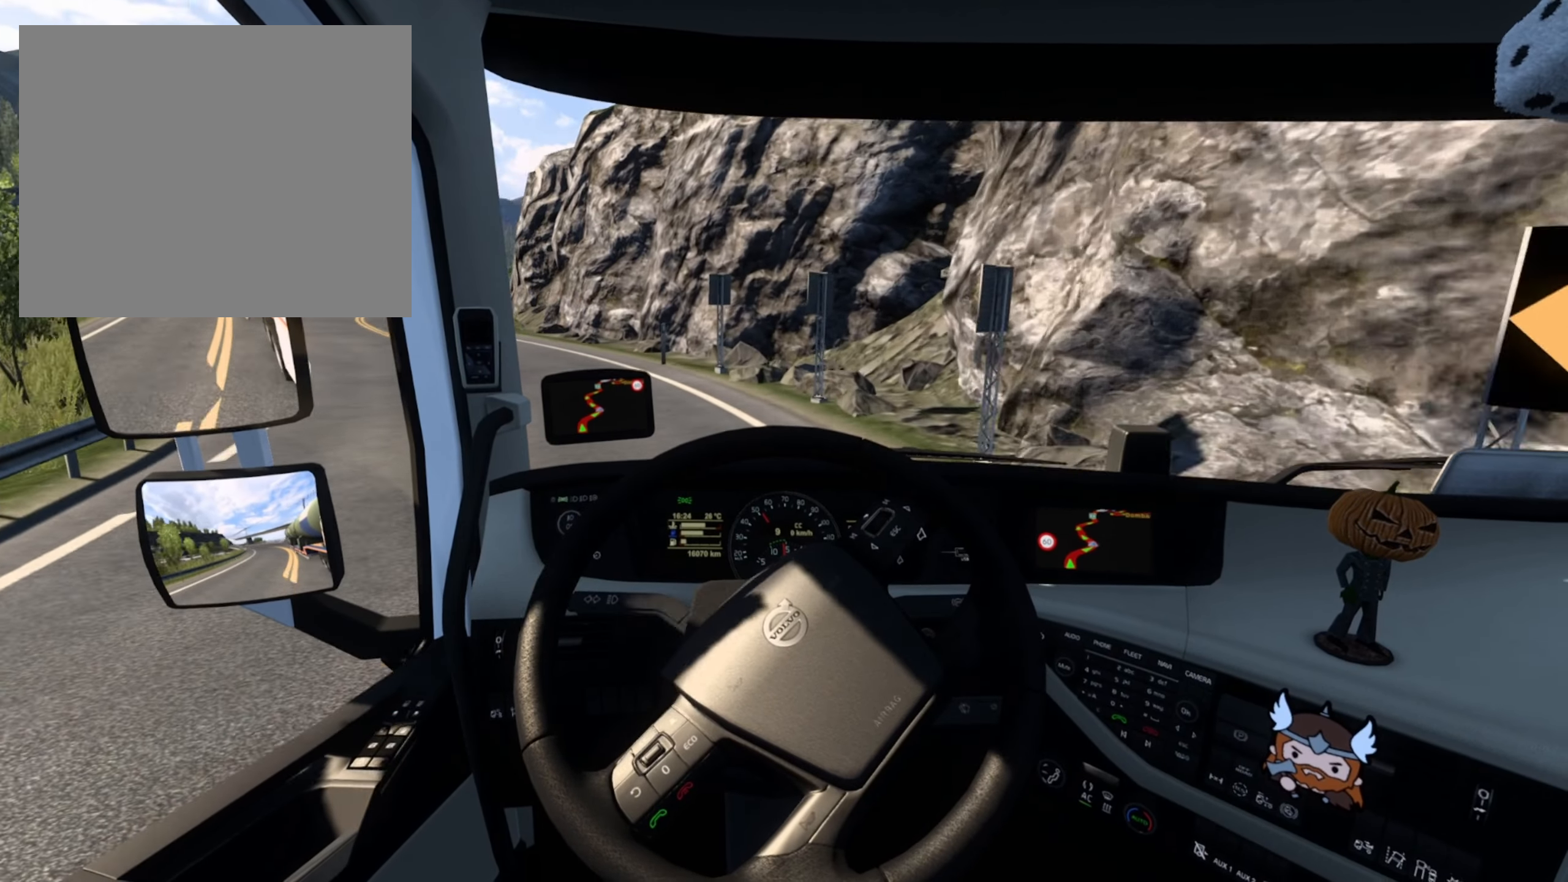
{"buttons": ["R2"], "left_stick": "left", "right_stick": "center", "events": []}
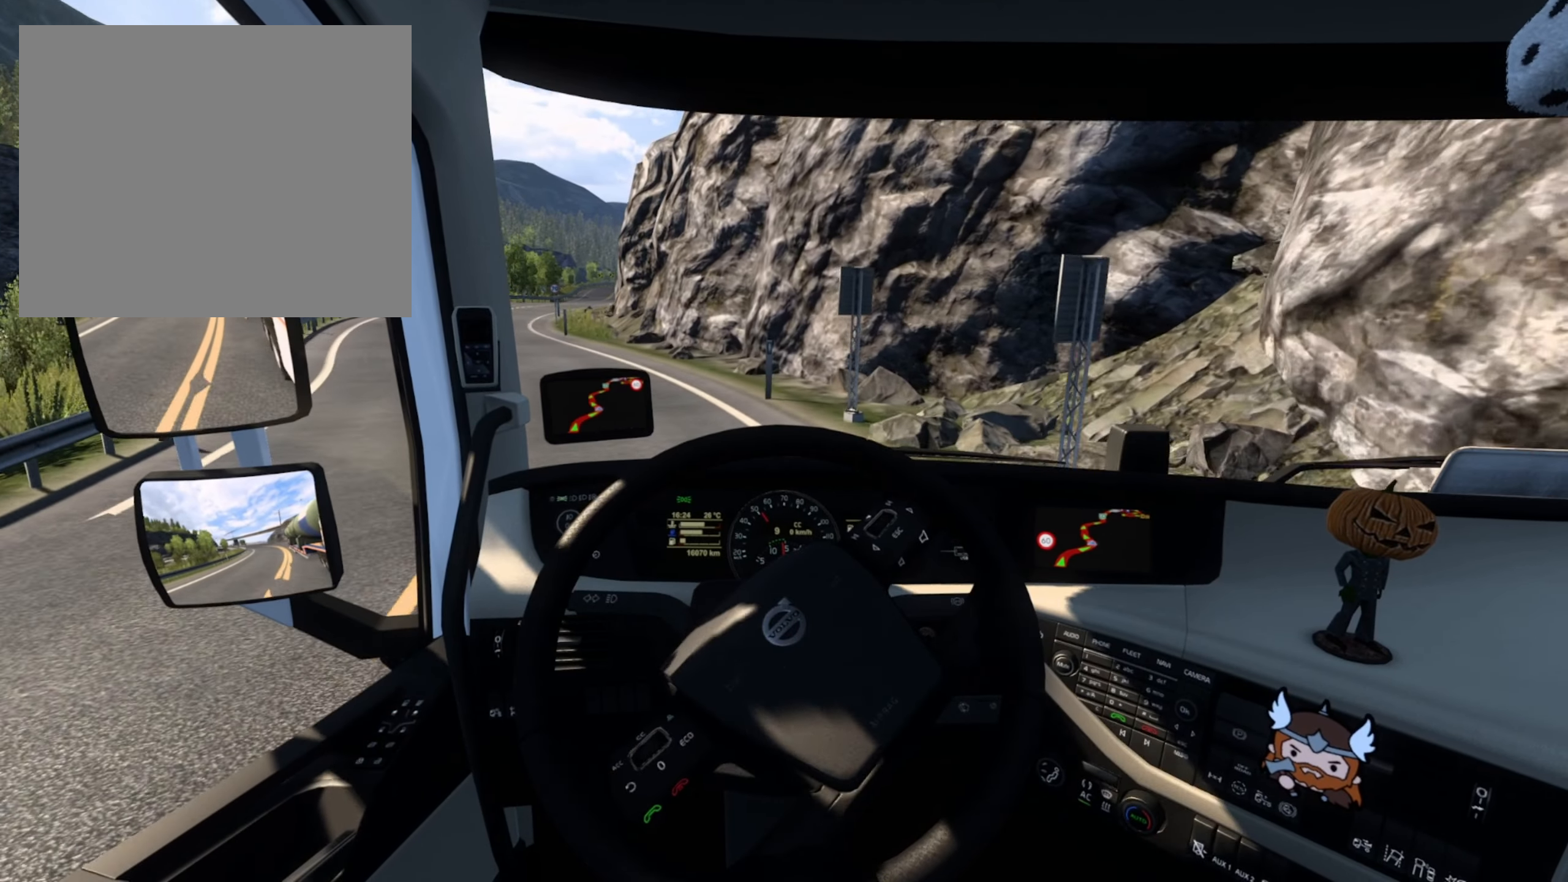
{"buttons": ["R2"], "left_stick": "left", "right_stick": "center", "events": []}
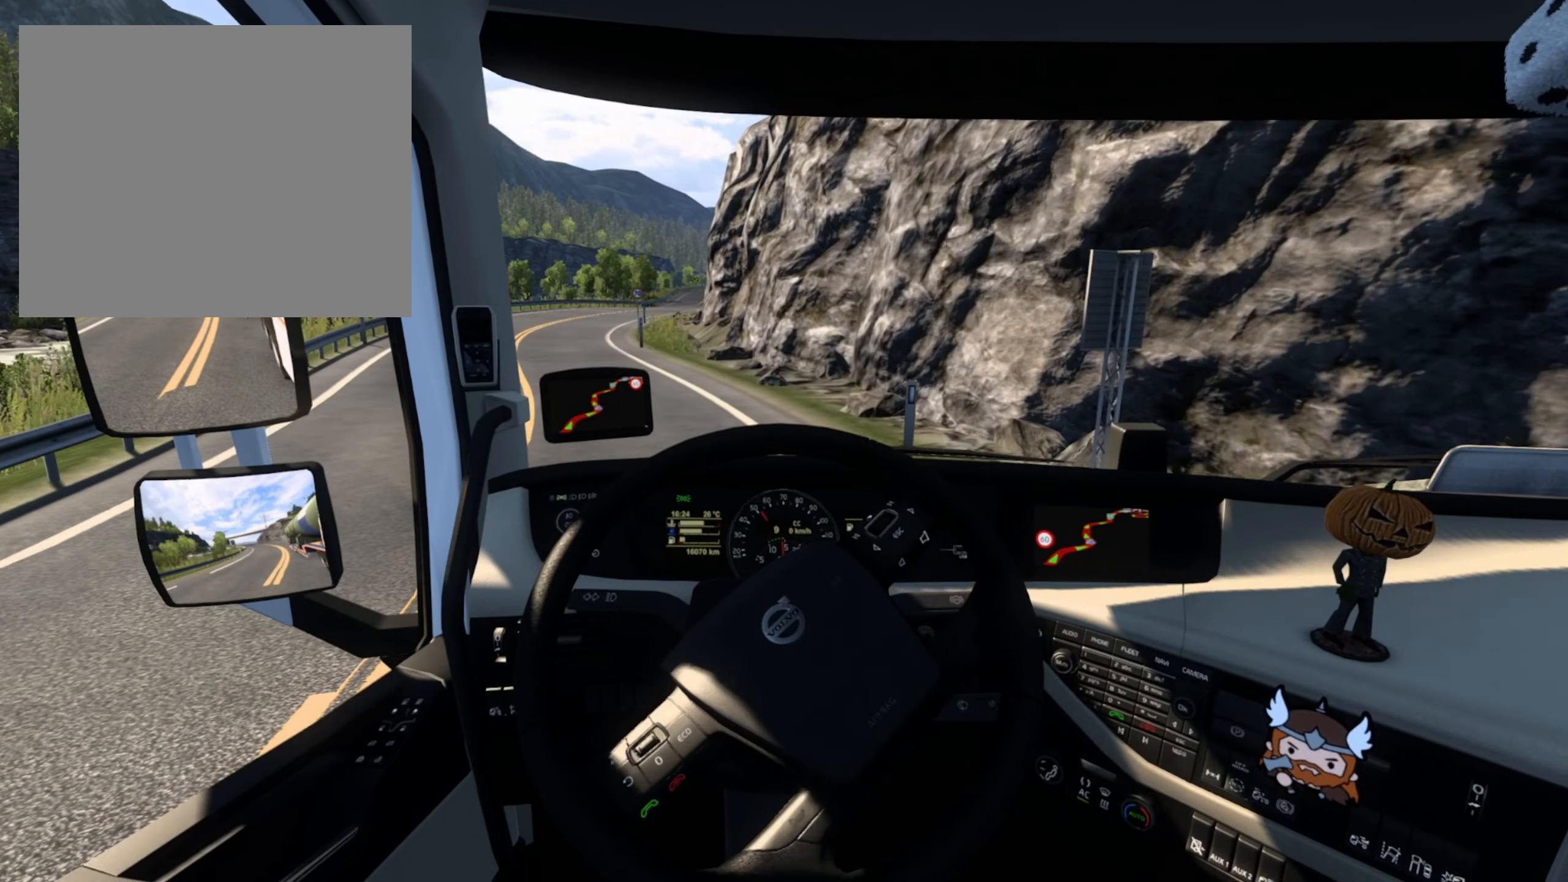
{"buttons": ["R2"], "left_stick": "left", "right_stick": "center", "events": []}
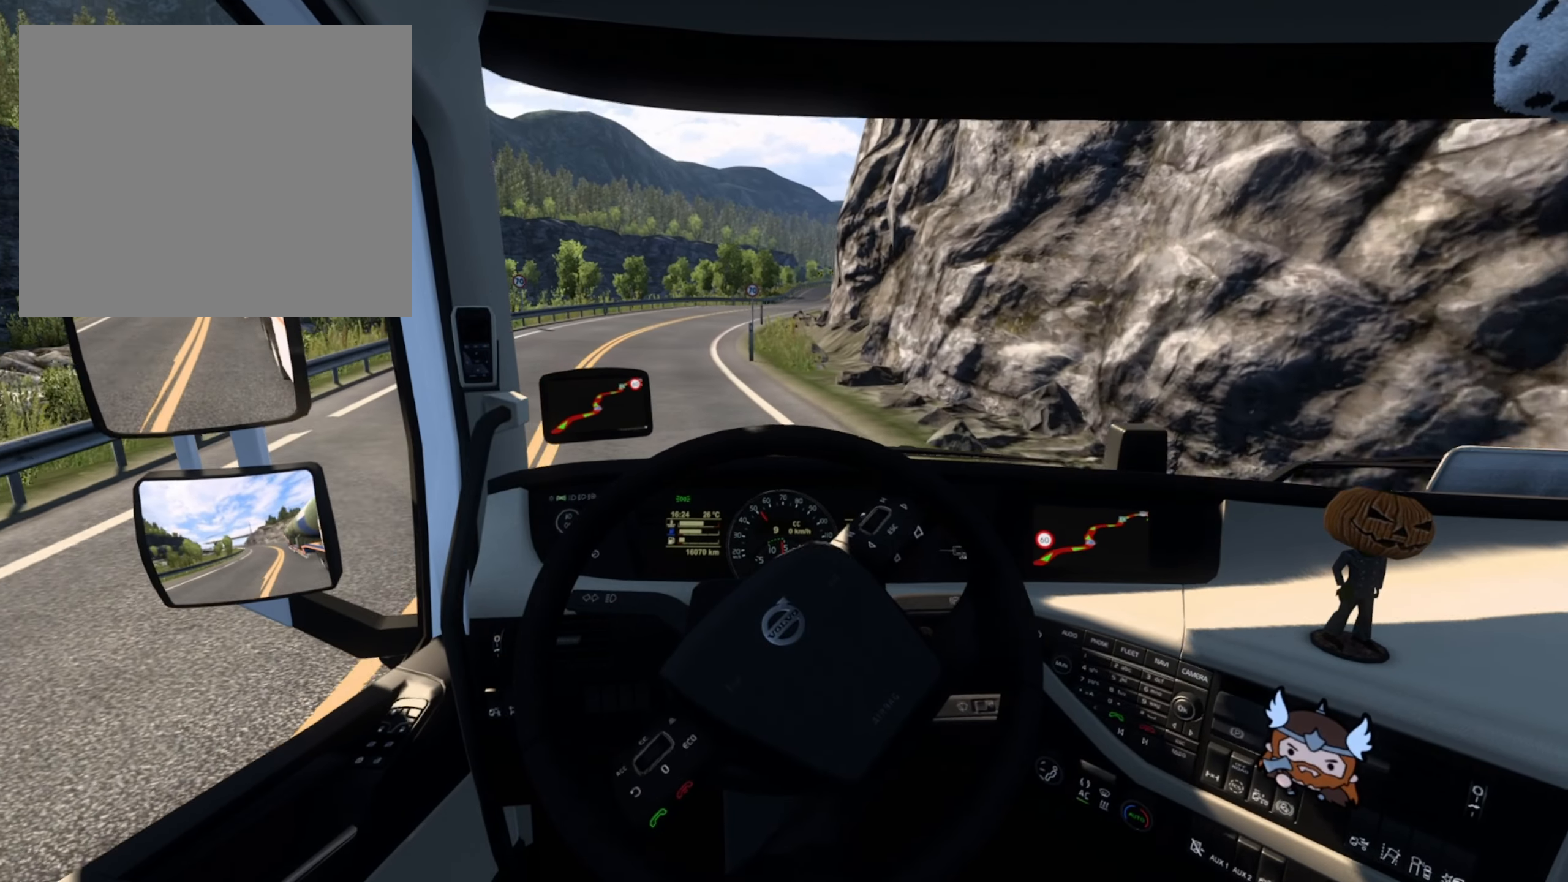
{"buttons": [], "left_stick": "center", "right_stick": "center", "events": [[100, "left_stick", "center"], [183, "R2", "up"]]}
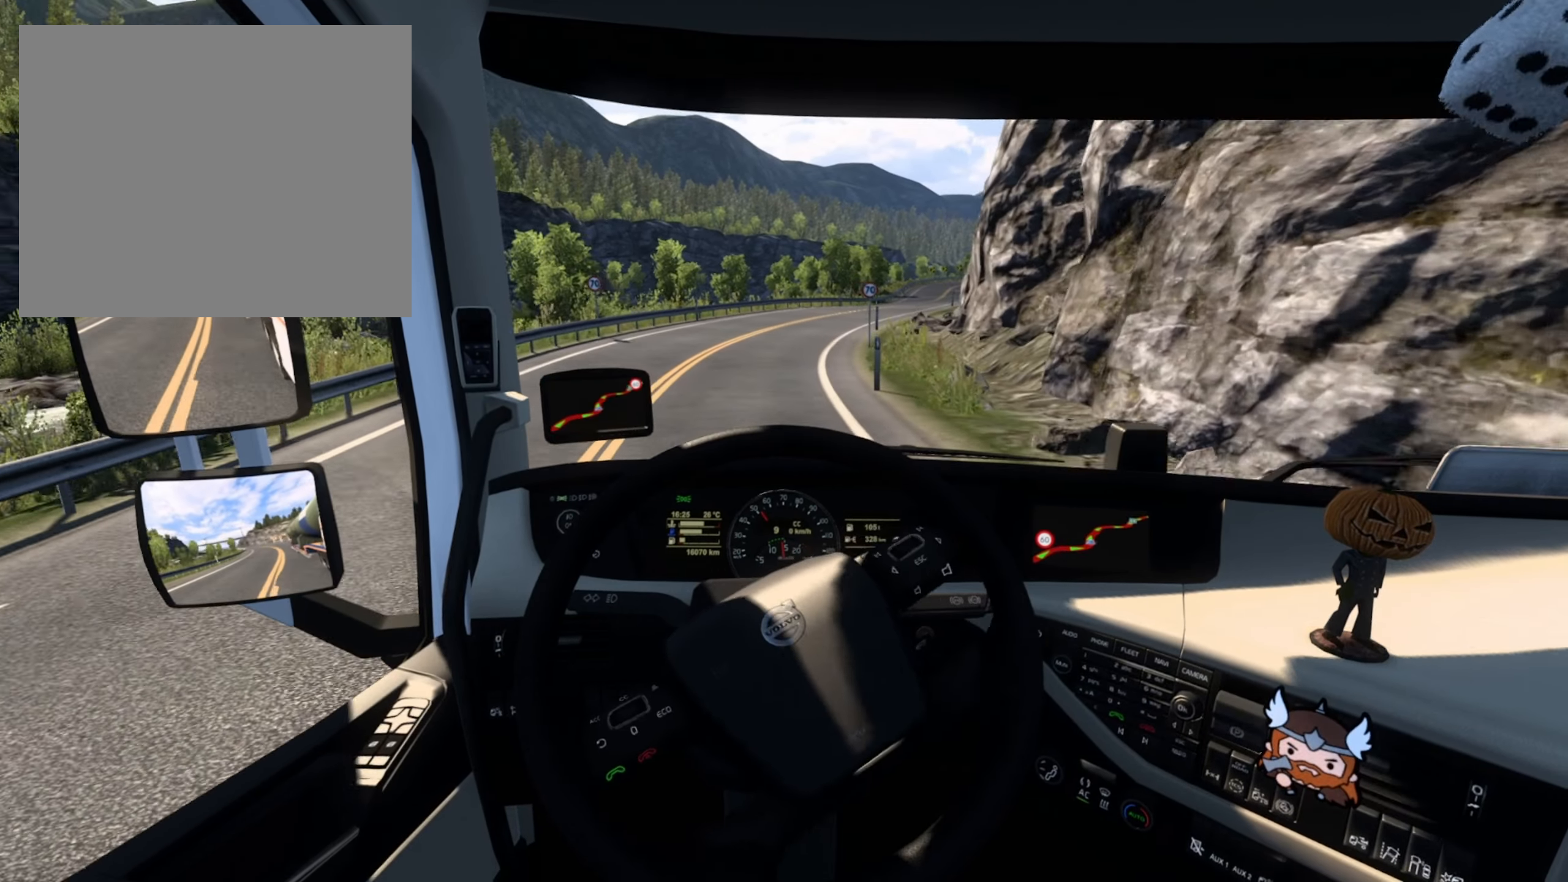
{"buttons": [], "left_stick": "right", "right_stick": "center", "events": [[217, "left_stick", "right"]]}
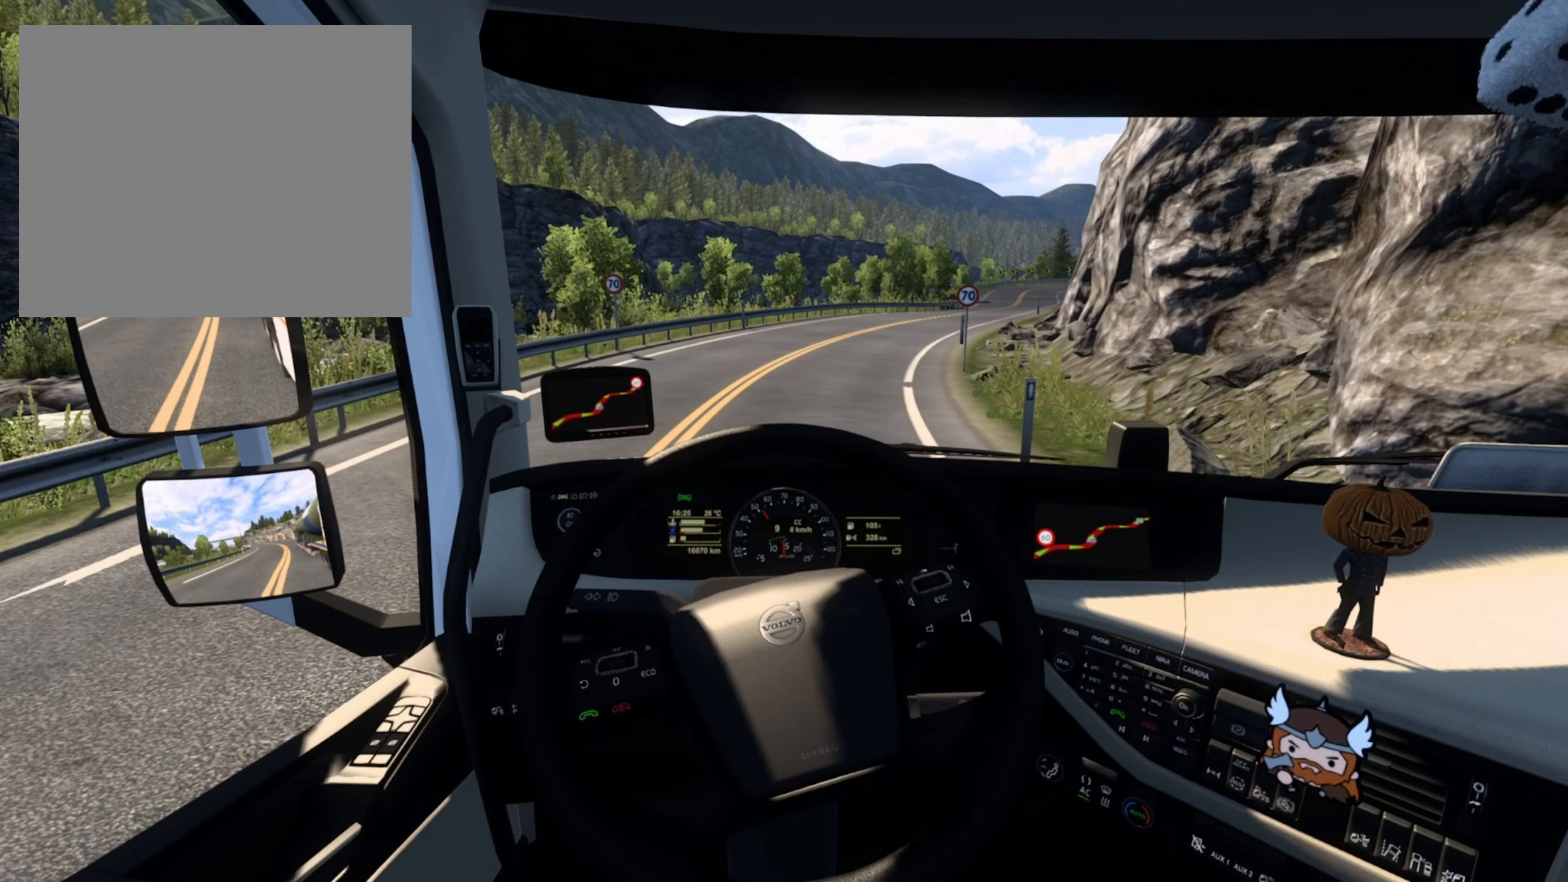
{"buttons": ["R2"], "left_stick": "right", "right_stick": "center"}
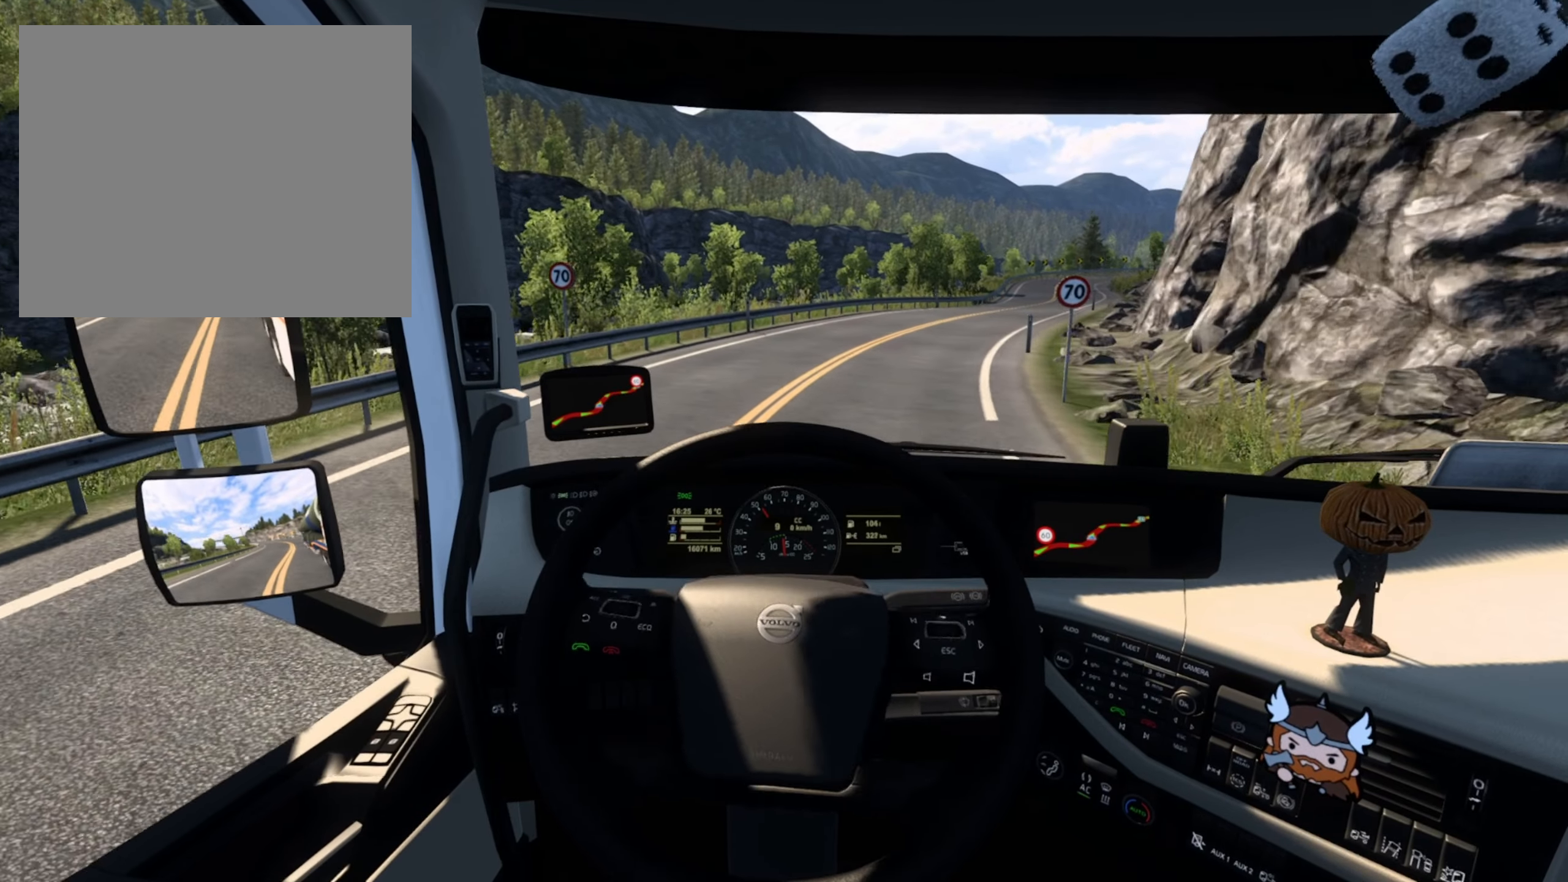
{"buttons": ["R2"], "left_stick": "right", "right_stick": "center", "events": []}
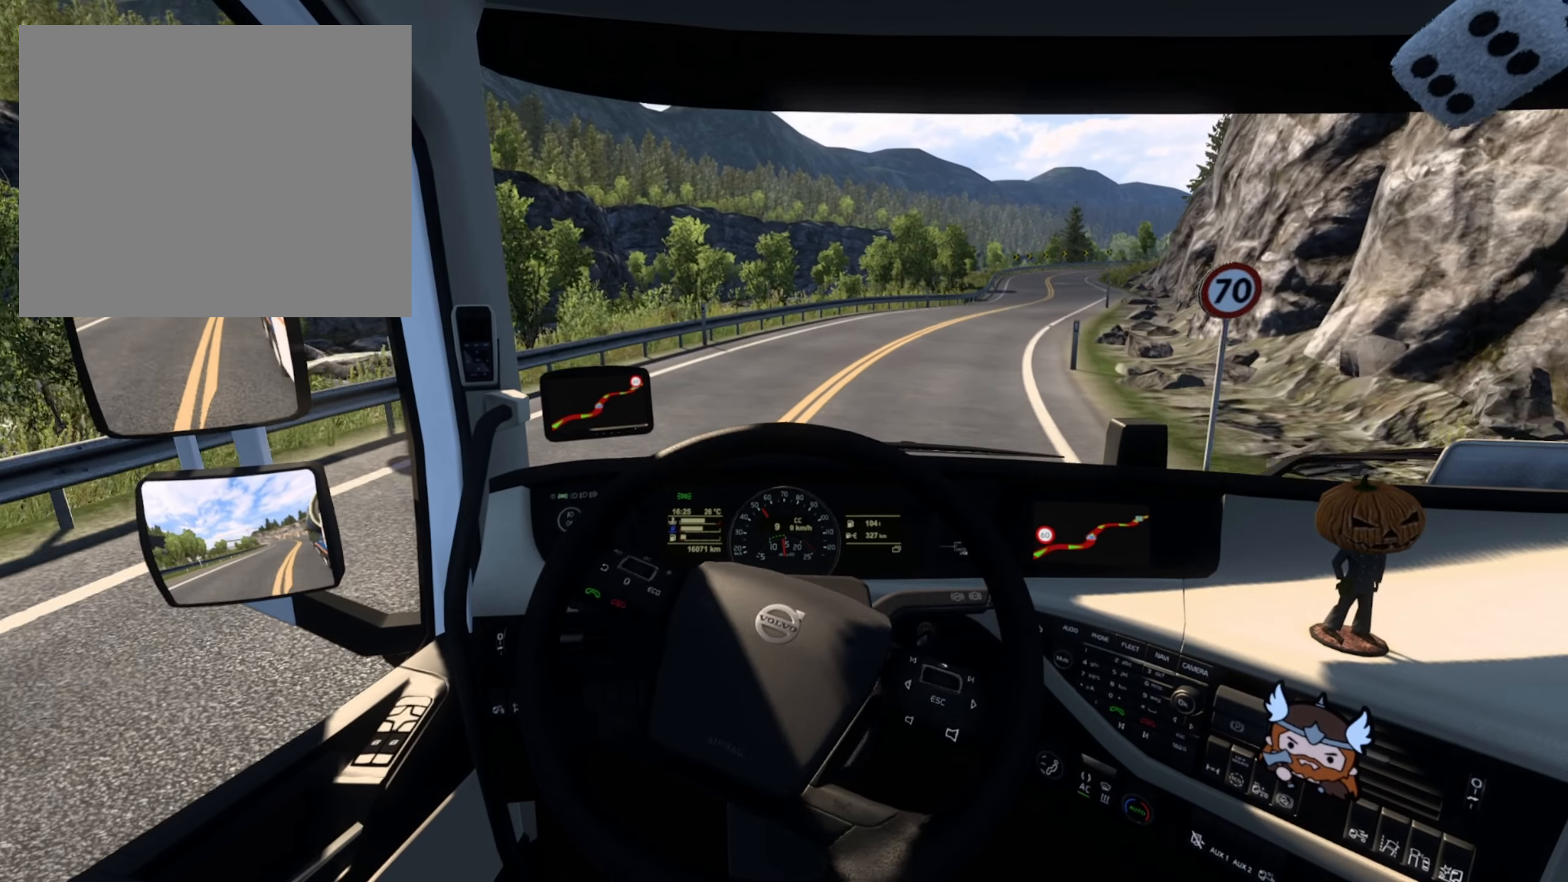
{"buttons": ["R2"], "left_stick": "right", "right_stick": "center", "events": []}
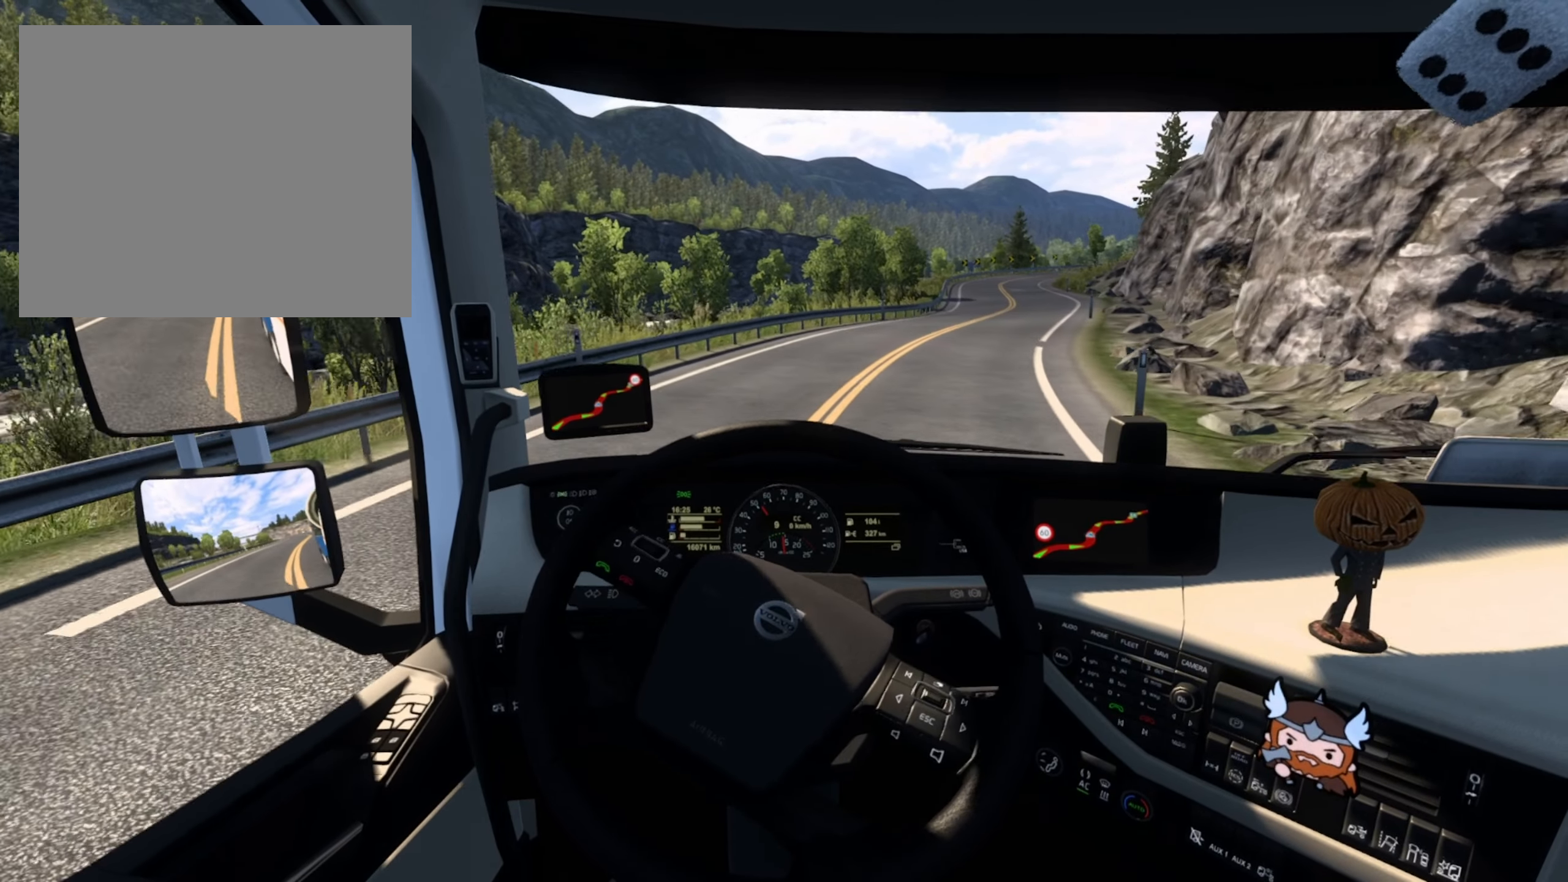
{"buttons": ["R2"], "left_stick": "right", "right_stick": "center", "events": []}
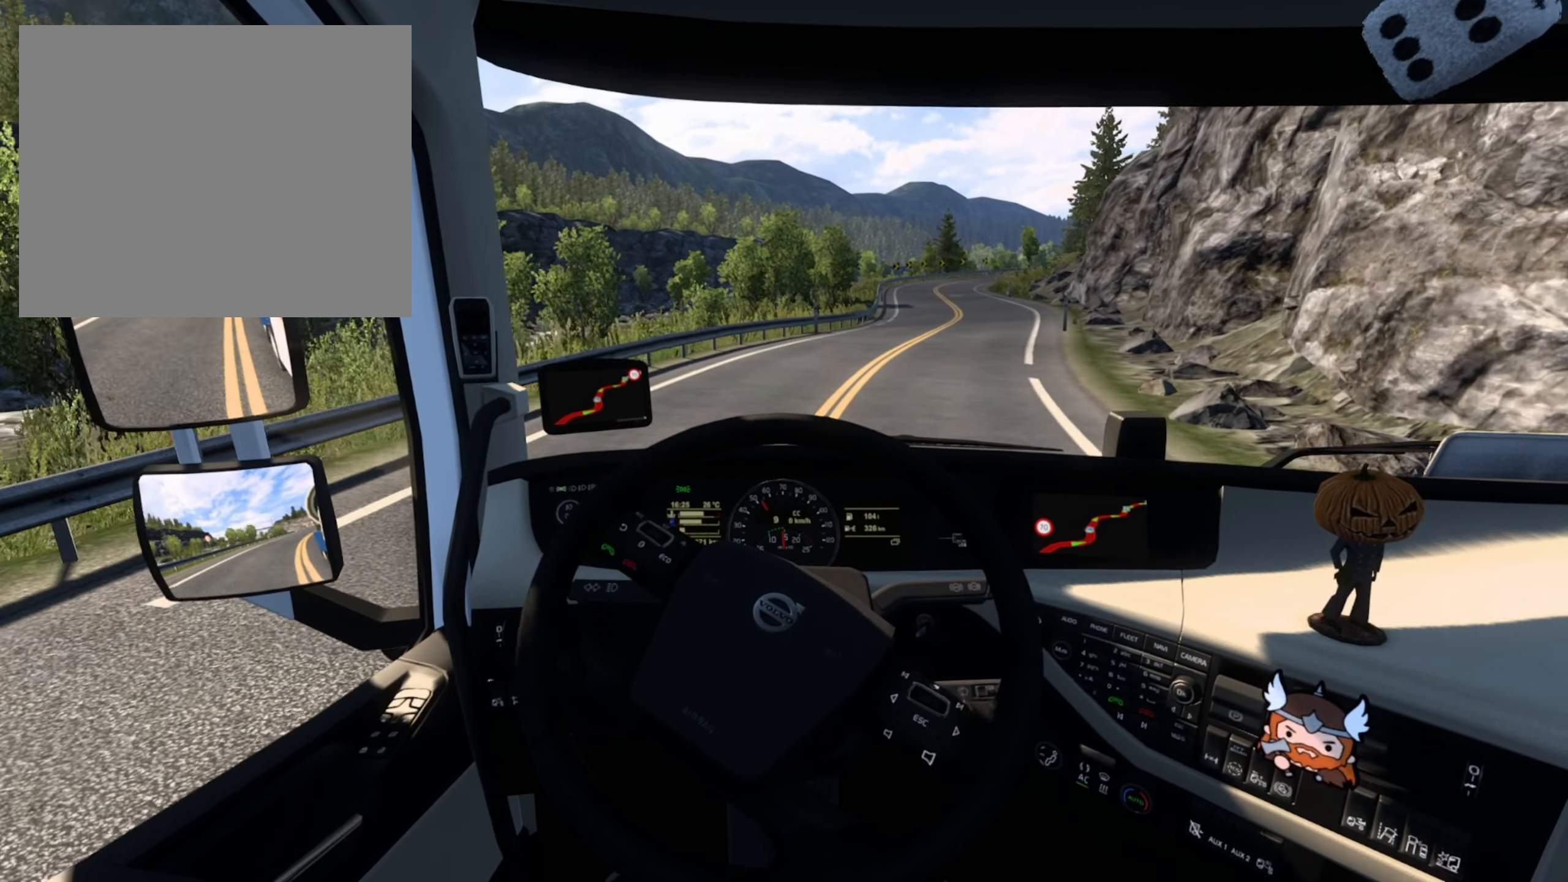
{"buttons": ["R2"], "left_stick": "right", "right_stick": "center", "events": []}
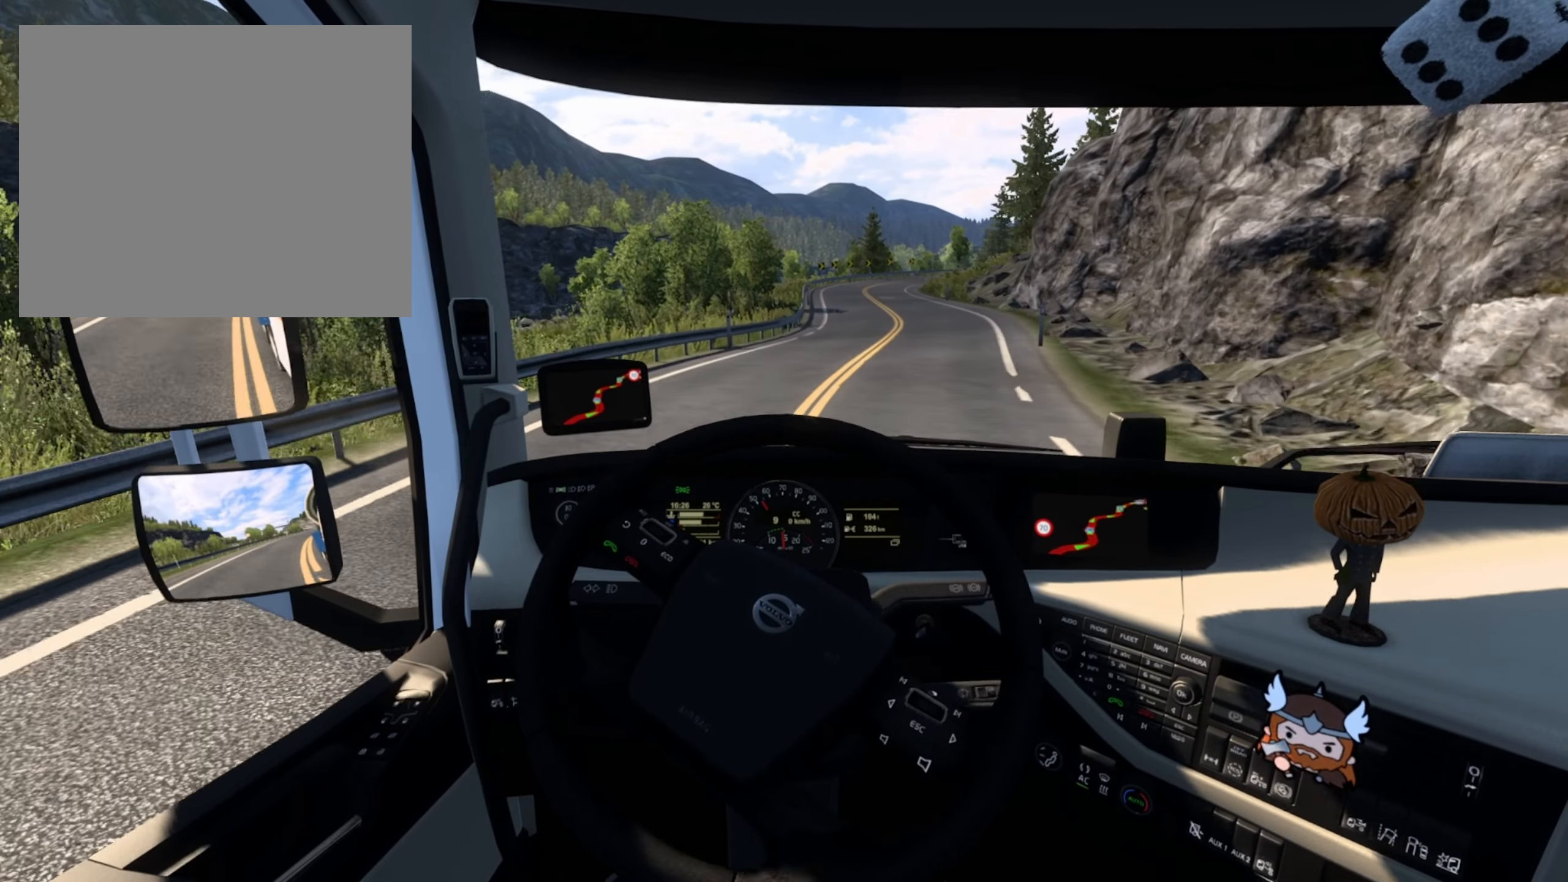
{"buttons": ["R2"], "left_stick": "center", "right_stick": "center", "events": [[384, "left_stick", "center"]]}
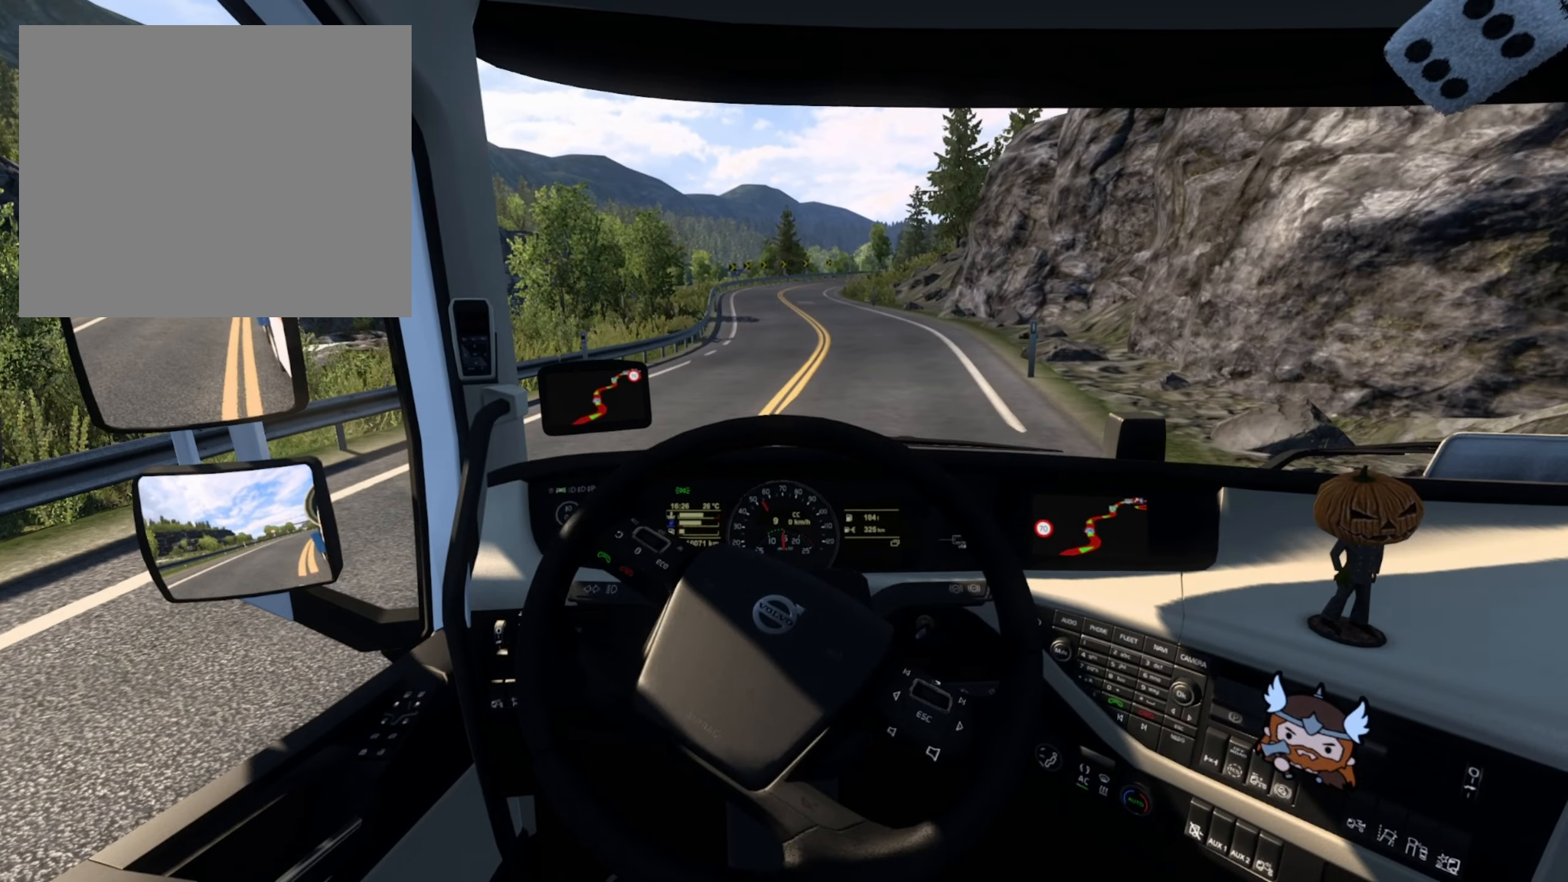
{"buttons": ["R2"], "left_stick": "center", "right_stick": "center", "events": [[234, "R1", "down"], [300, "R1", "up"]]}
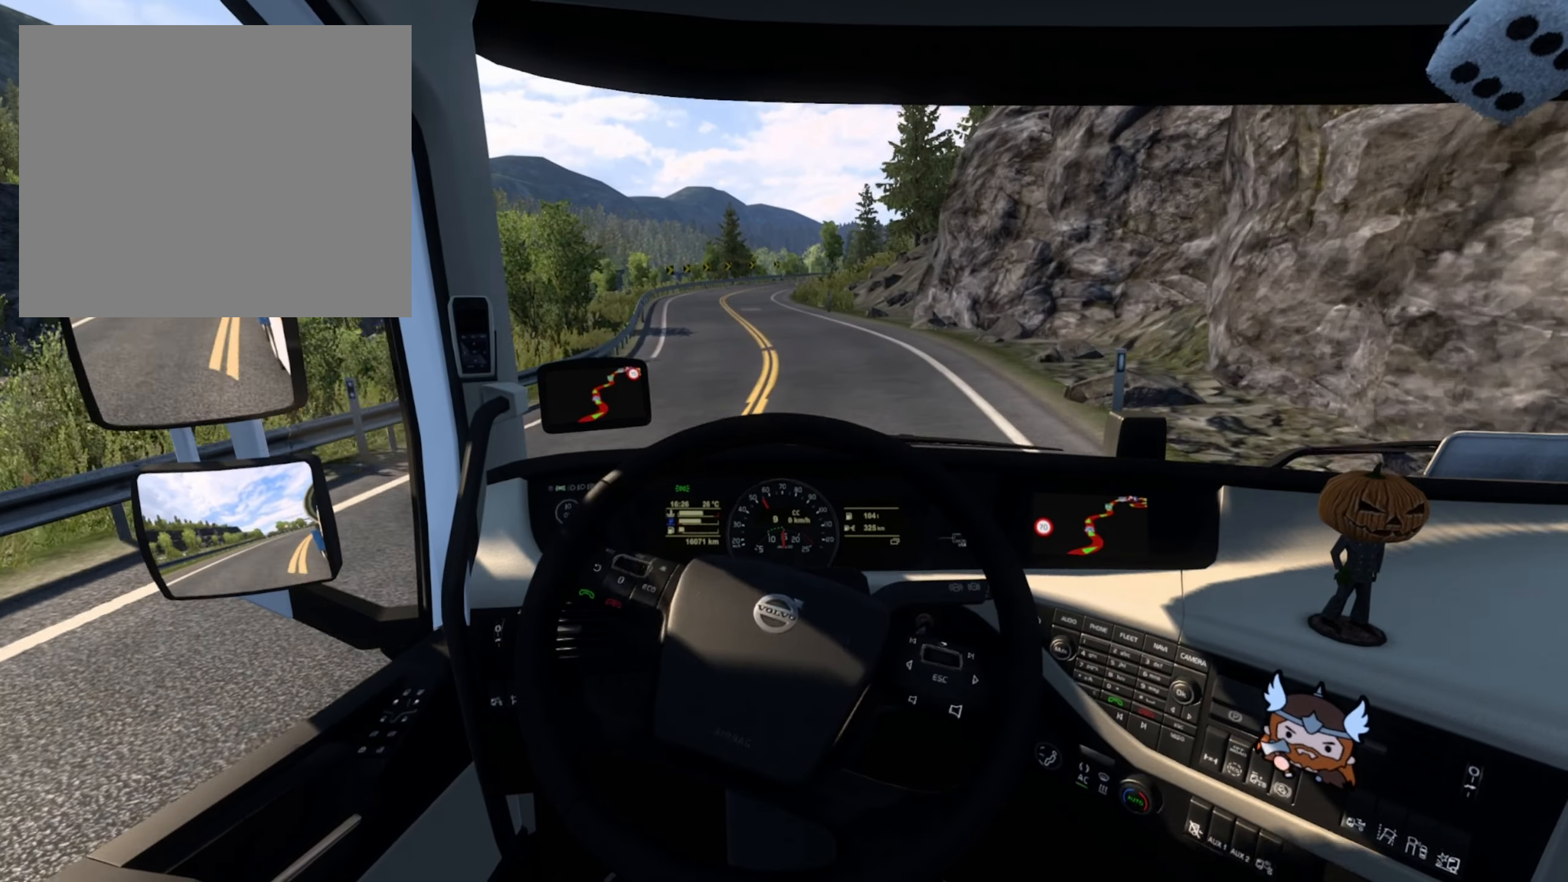
{"buttons": ["R2"], "left_stick": "left", "right_stick": "center", "events": [[250, "left_stick", "left"]]}
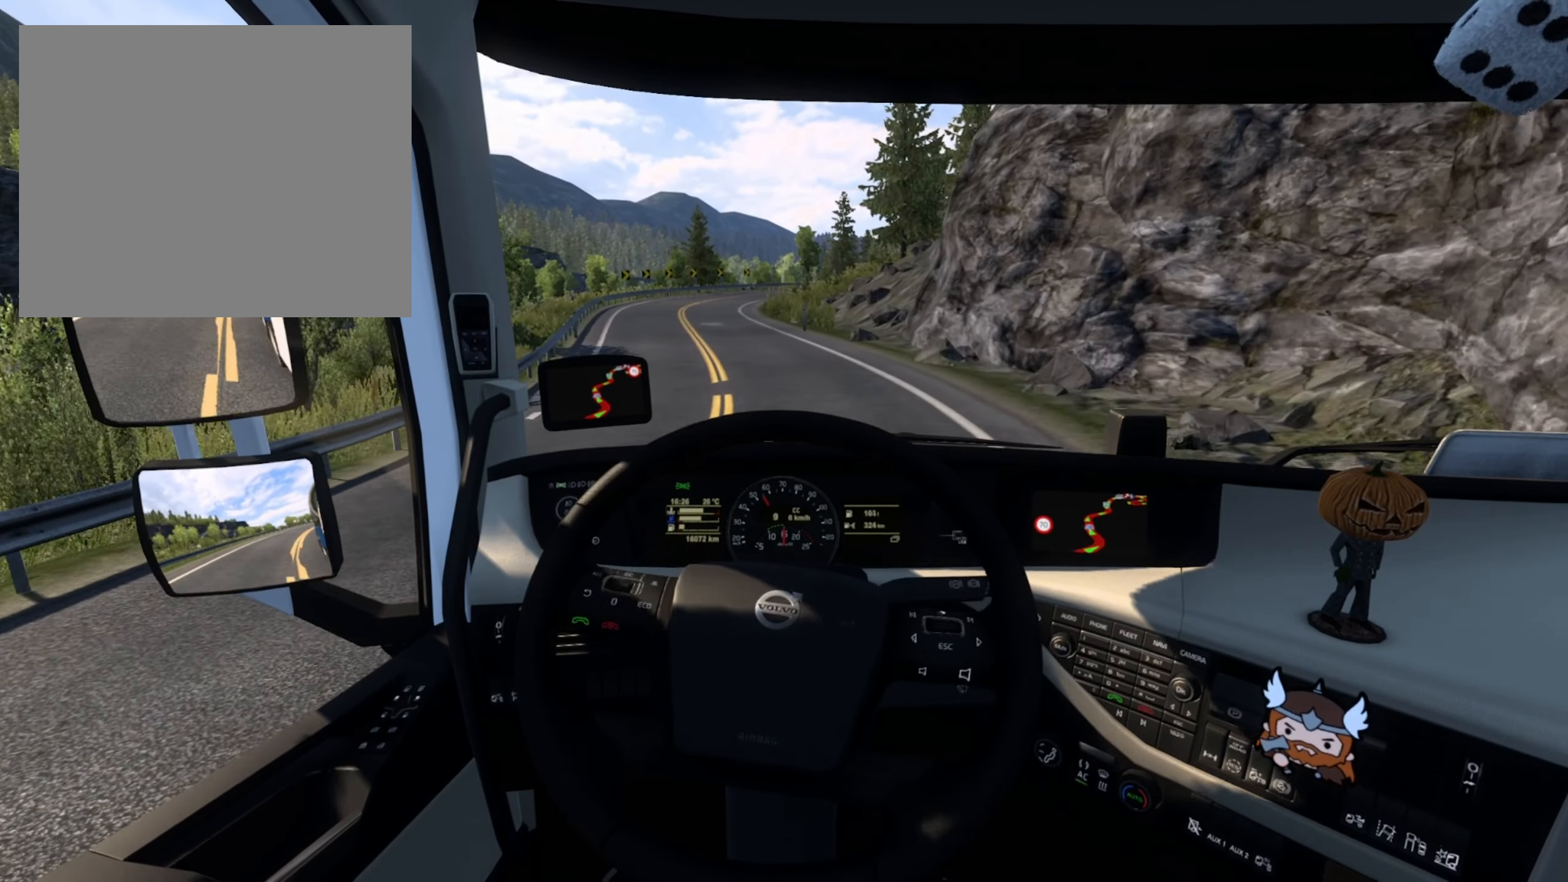
{"buttons": ["R2"], "left_stick": "left", "right_stick": "center", "events": []}